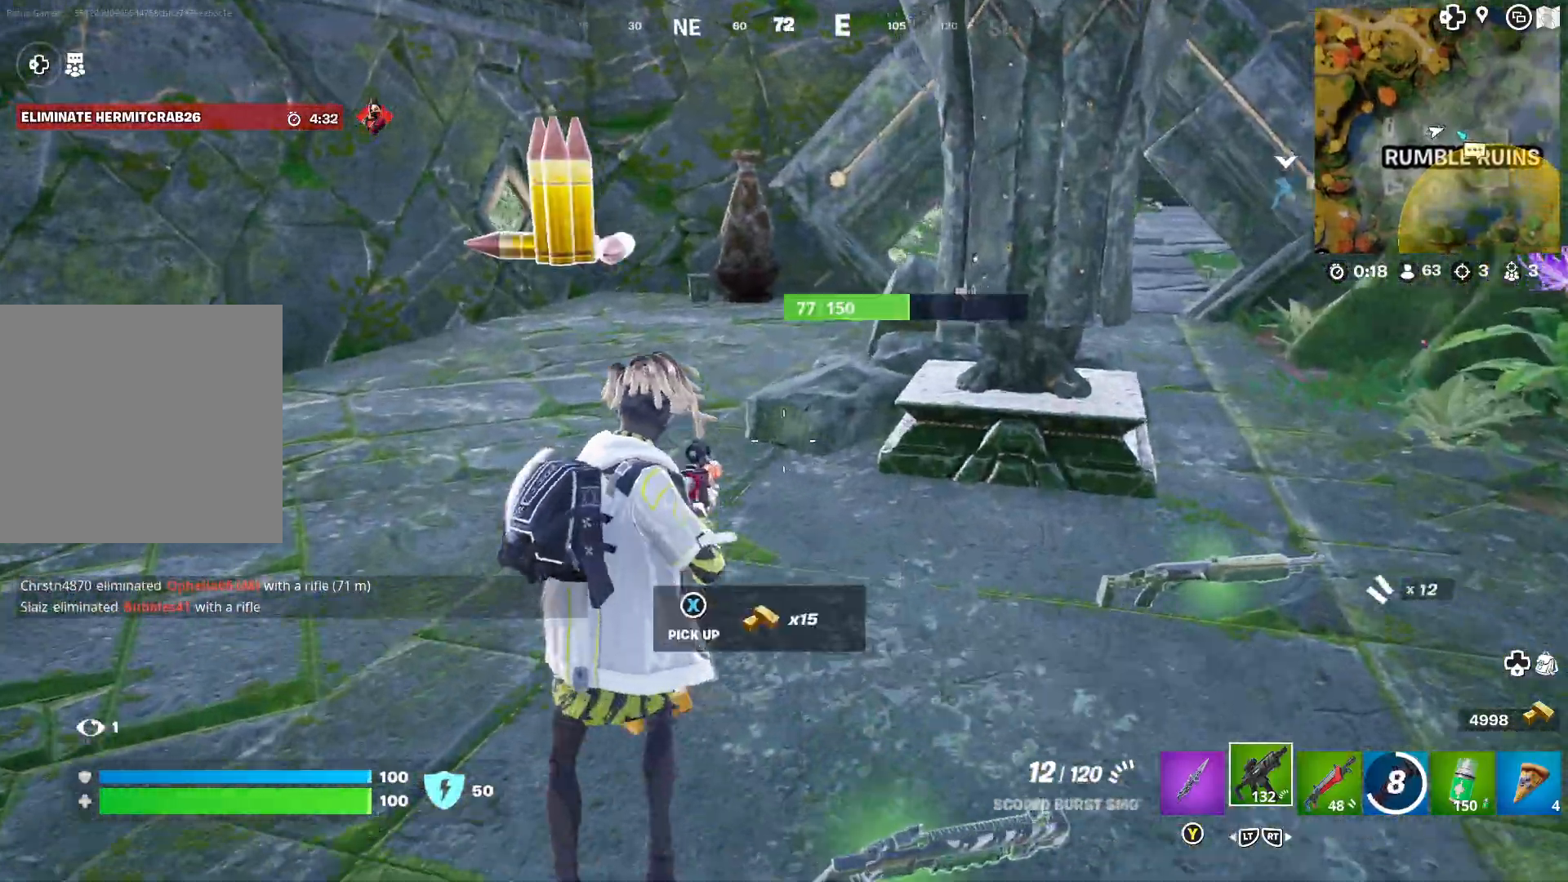
Gameplay with a controller (Xbox layout); each line is a JSON object with the inputs held at the frame after it. "events" lists button and stick changes between this image and that frame as [ms after this image, input, new state], when the widget could be followed in between.
{"buttons": [], "left_stick": "left", "right_stick": "left", "events": [[33, "right_stick", "left"]]}
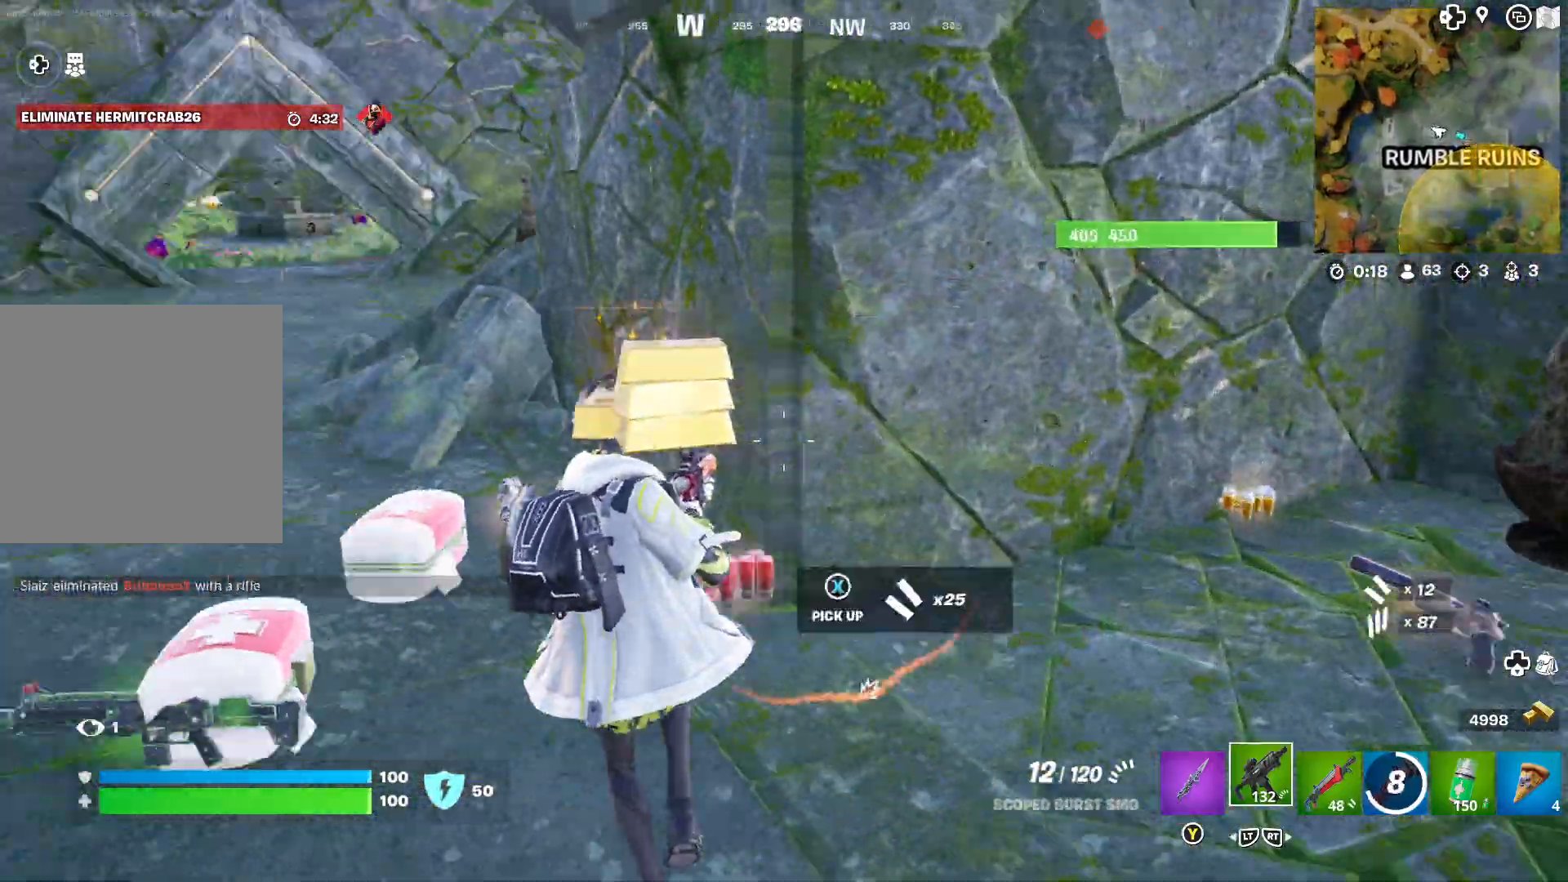
{"buttons": [], "left_stick": "up-right", "right_stick": "center", "events": [[83, "right_stick", "center"], [100, "left_stick", "up"], [200, "right_stick", "right"], [217, "left_stick", "up-right"], [483, "right_stick", "center"]]}
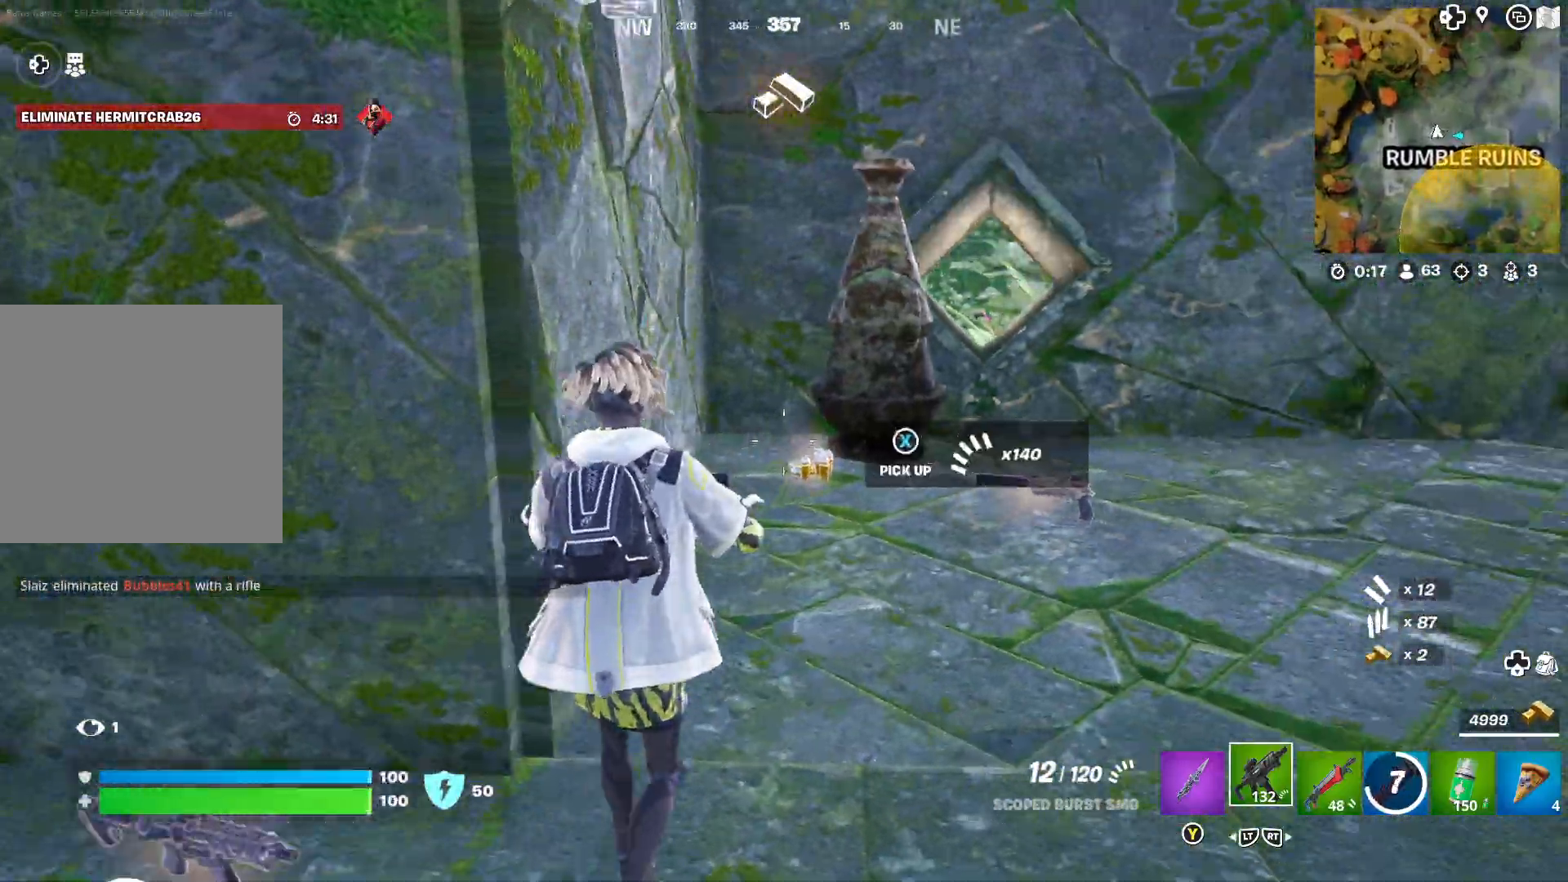
{"buttons": [], "left_stick": "up", "right_stick": "center", "events": [[83, "right_stick", "right"], [417, "left_stick", "up"], [417, "right_stick", "center"]]}
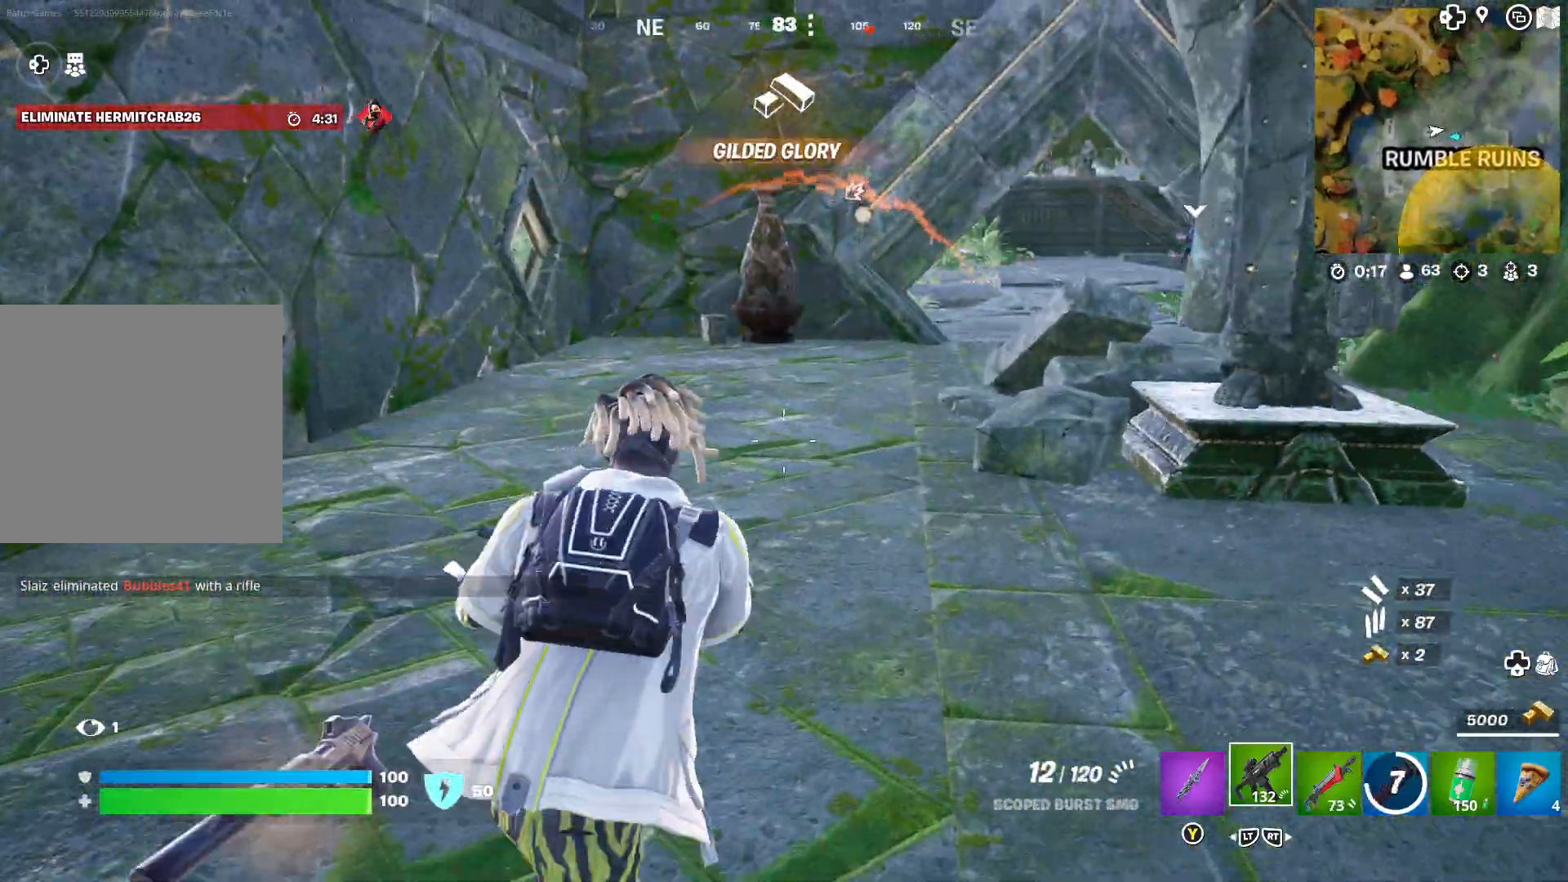
{"buttons": ["X"], "left_stick": "up", "right_stick": "center", "events": [[350, "X", "down"], [417, "X", "up"], [500, "X", "down"]]}
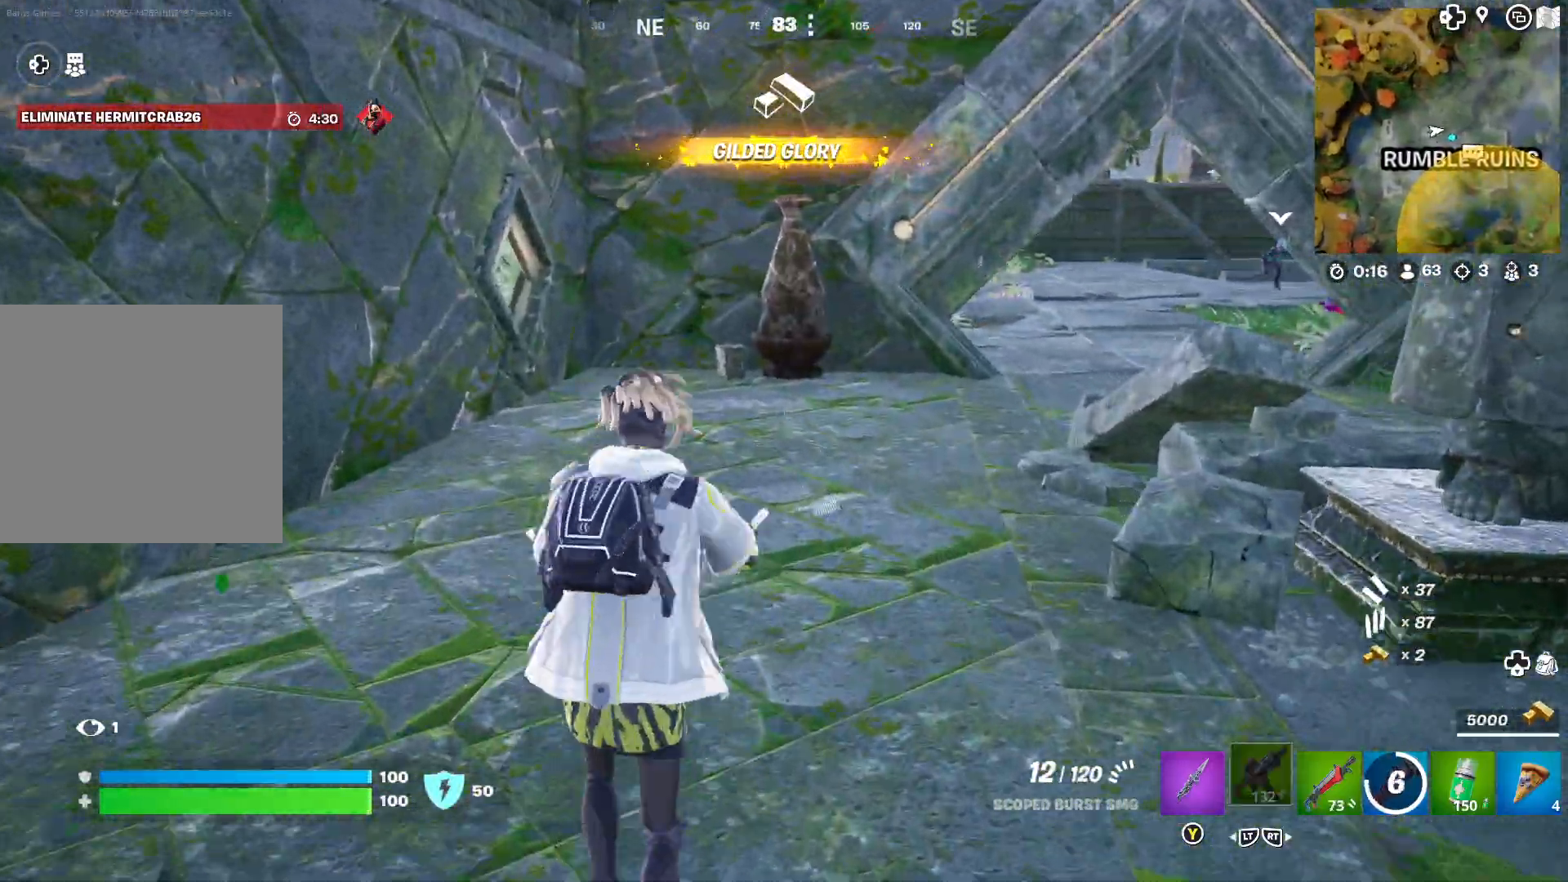
{"buttons": [], "left_stick": "up", "right_stick": "center", "events": [[117, "X", "up"], [300, "right_stick", "right"], [433, "right_stick", "center"]]}
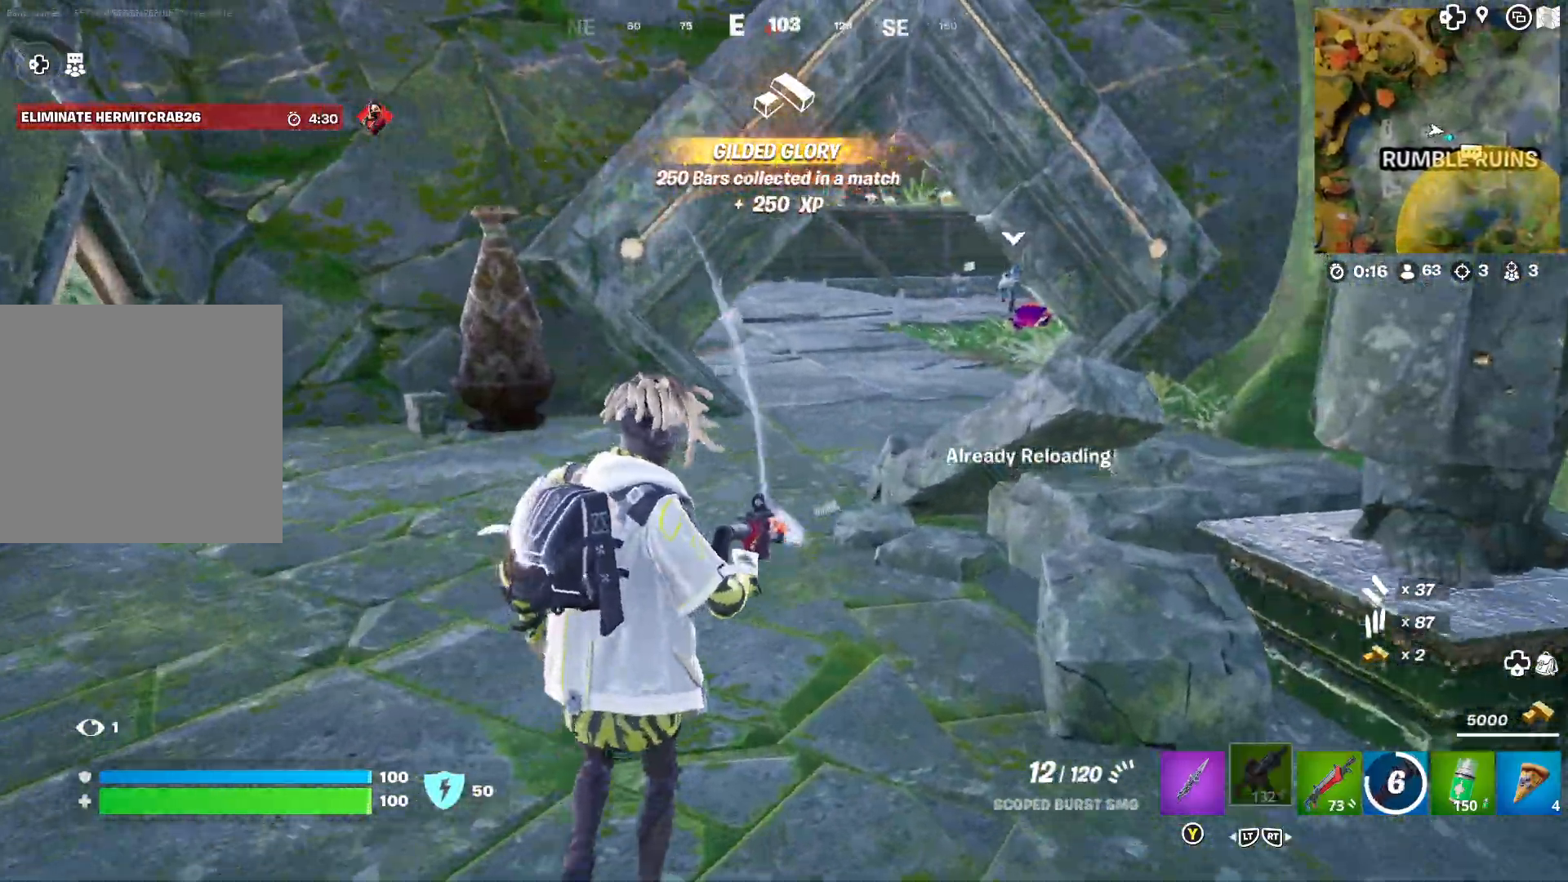
{"buttons": [], "left_stick": "up", "right_stick": "center", "events": []}
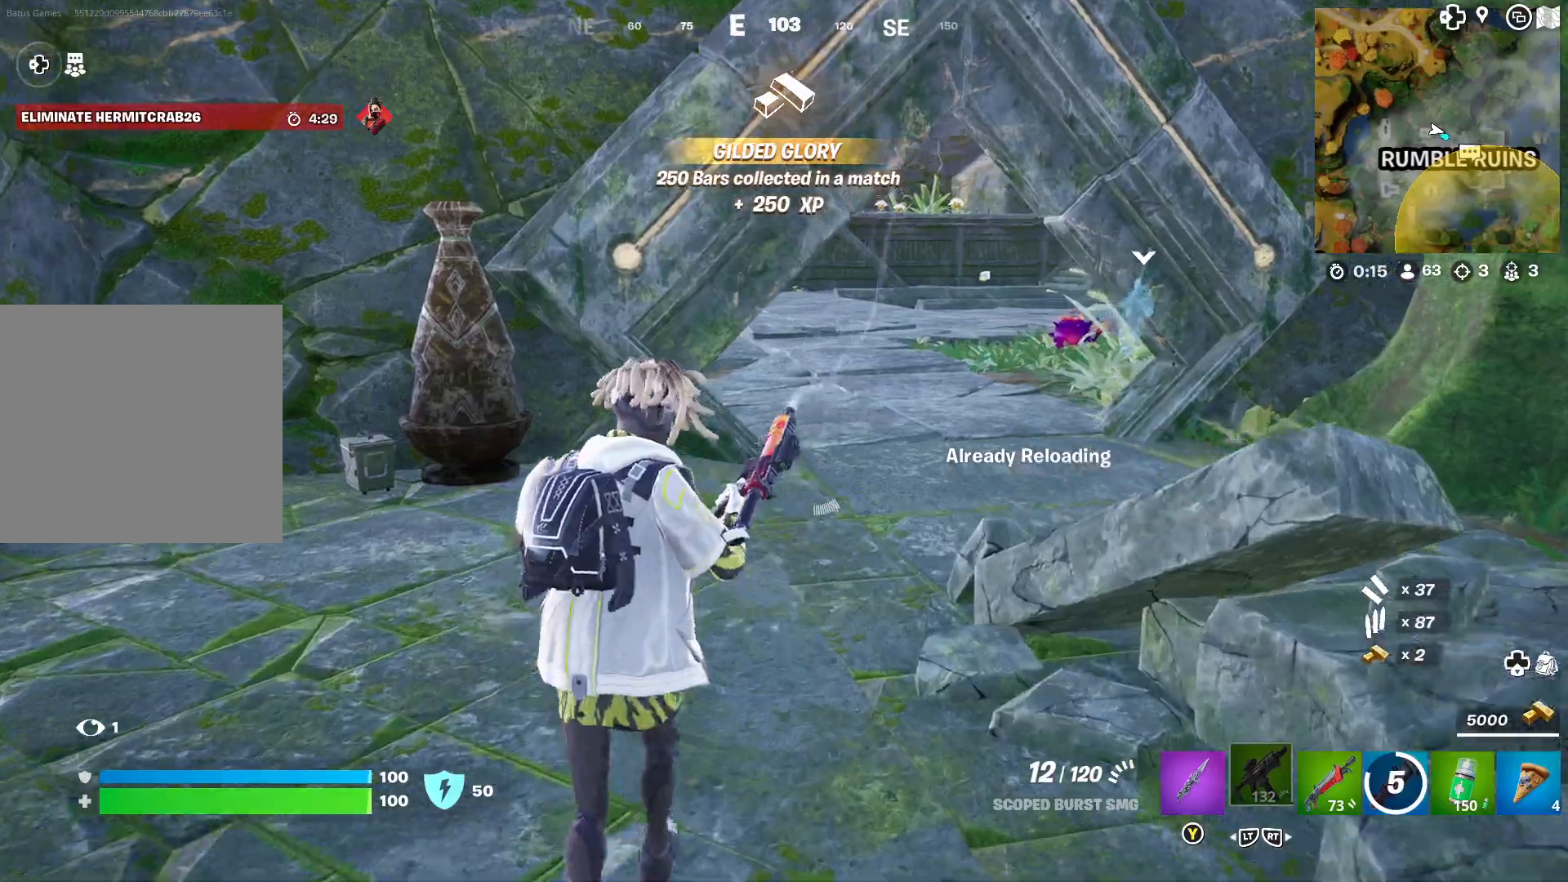
{"buttons": [], "left_stick": "up-right", "right_stick": "center", "events": [[17, "right_stick", "up-left"], [50, "left_stick", "up-right"], [267, "right_stick", "center"], [400, "right_stick", "left"], [500, "right_stick", "center"]]}
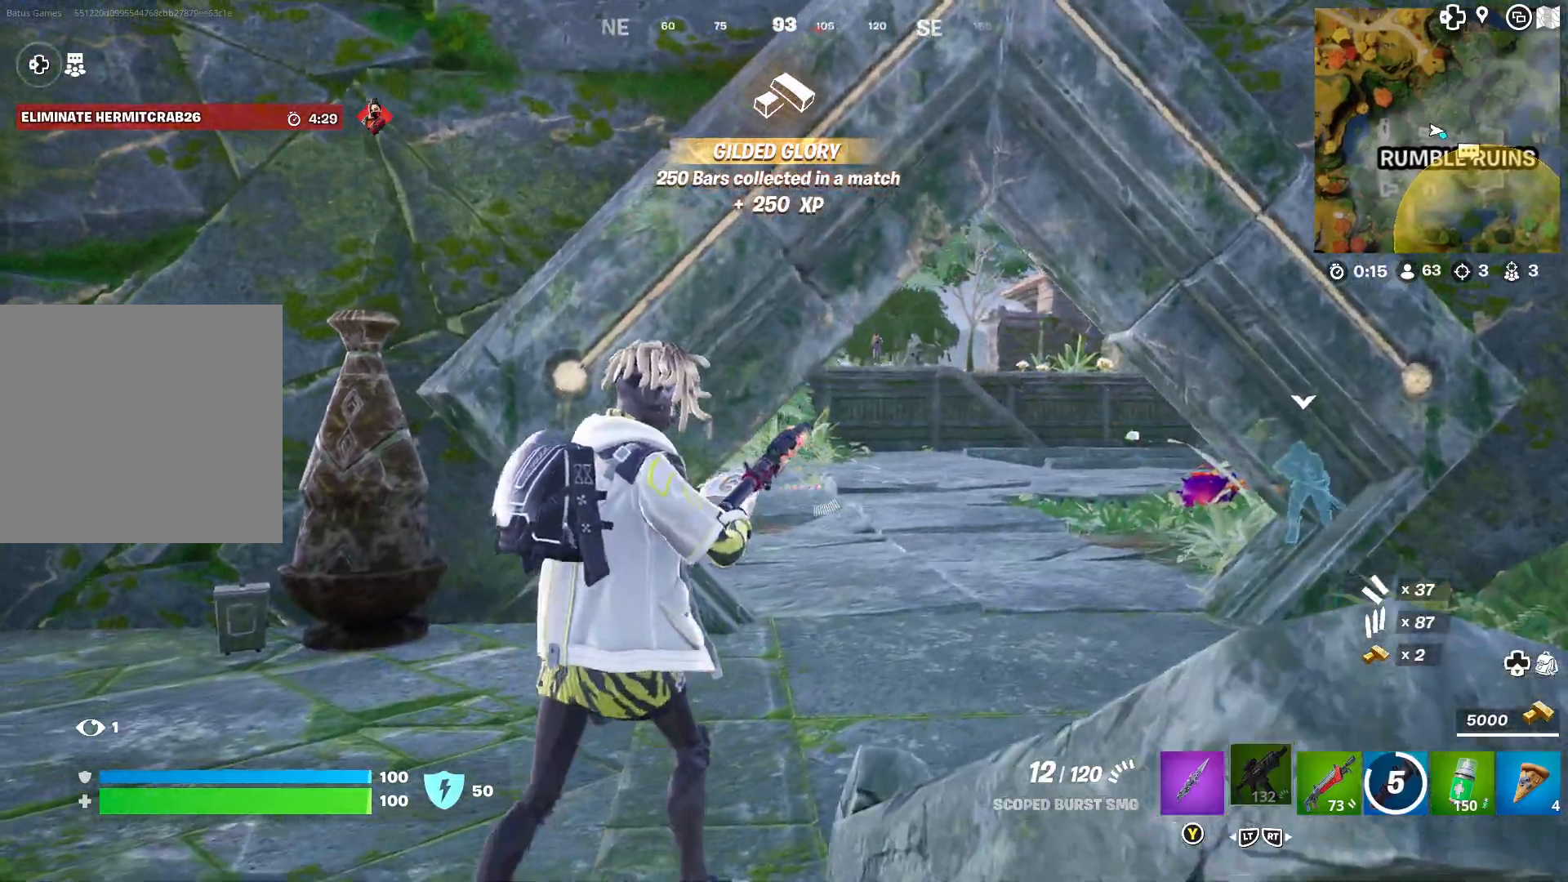
{"buttons": [], "left_stick": "up-right", "right_stick": "left", "events": [[217, "right_stick", "right"], [300, "right_stick", "center"], [467, "right_stick", "left"]]}
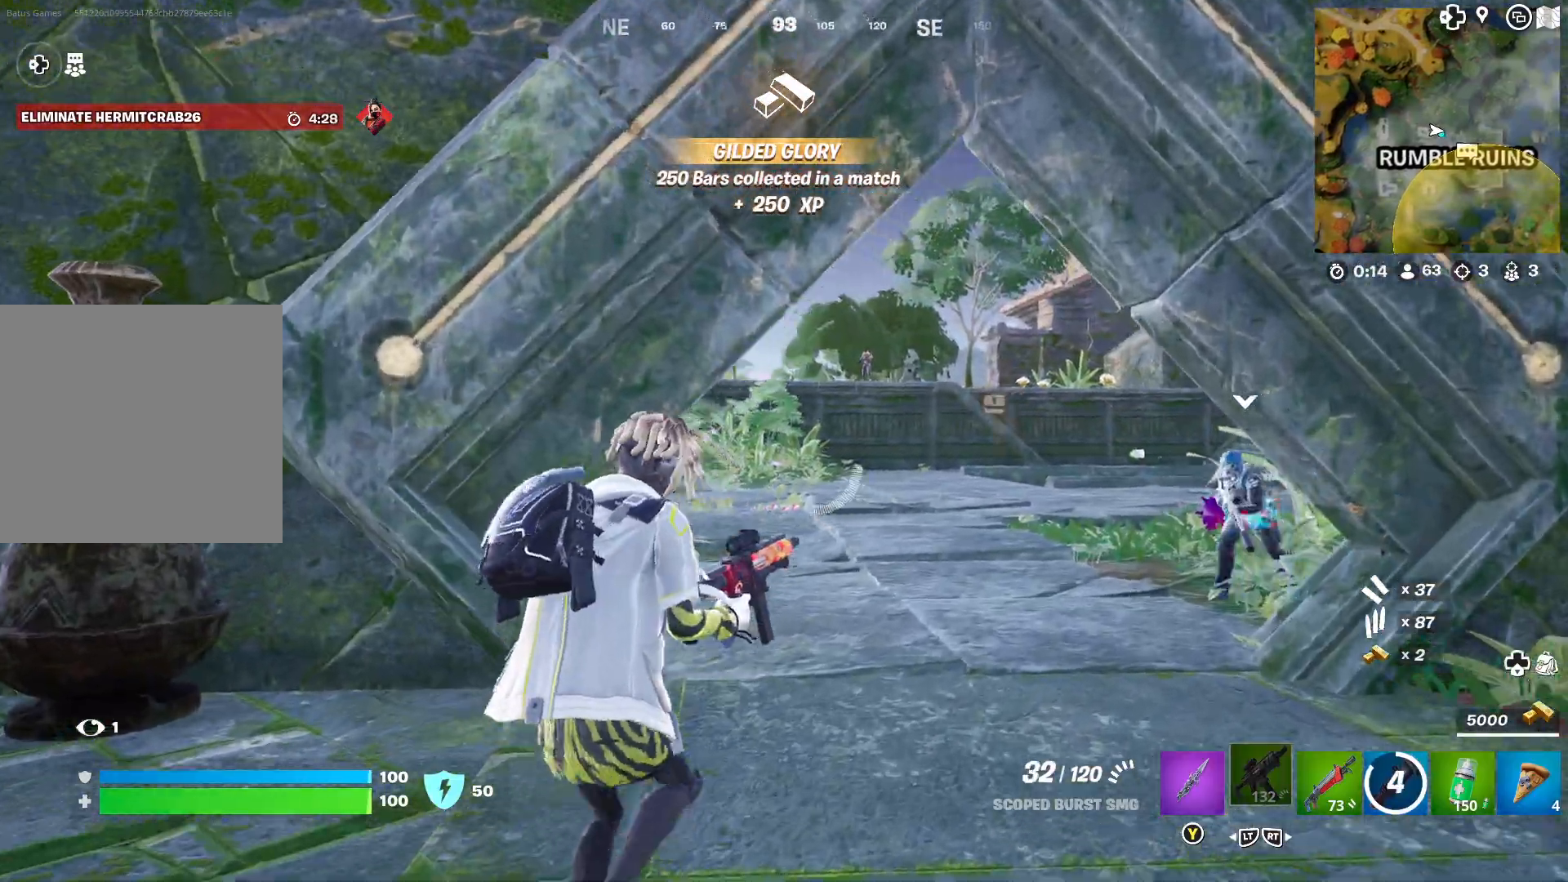
{"buttons": [], "left_stick": "up", "right_stick": "right", "events": [[167, "right_stick", "center"], [450, "right_stick", "right"], [500, "left_stick", "up"]]}
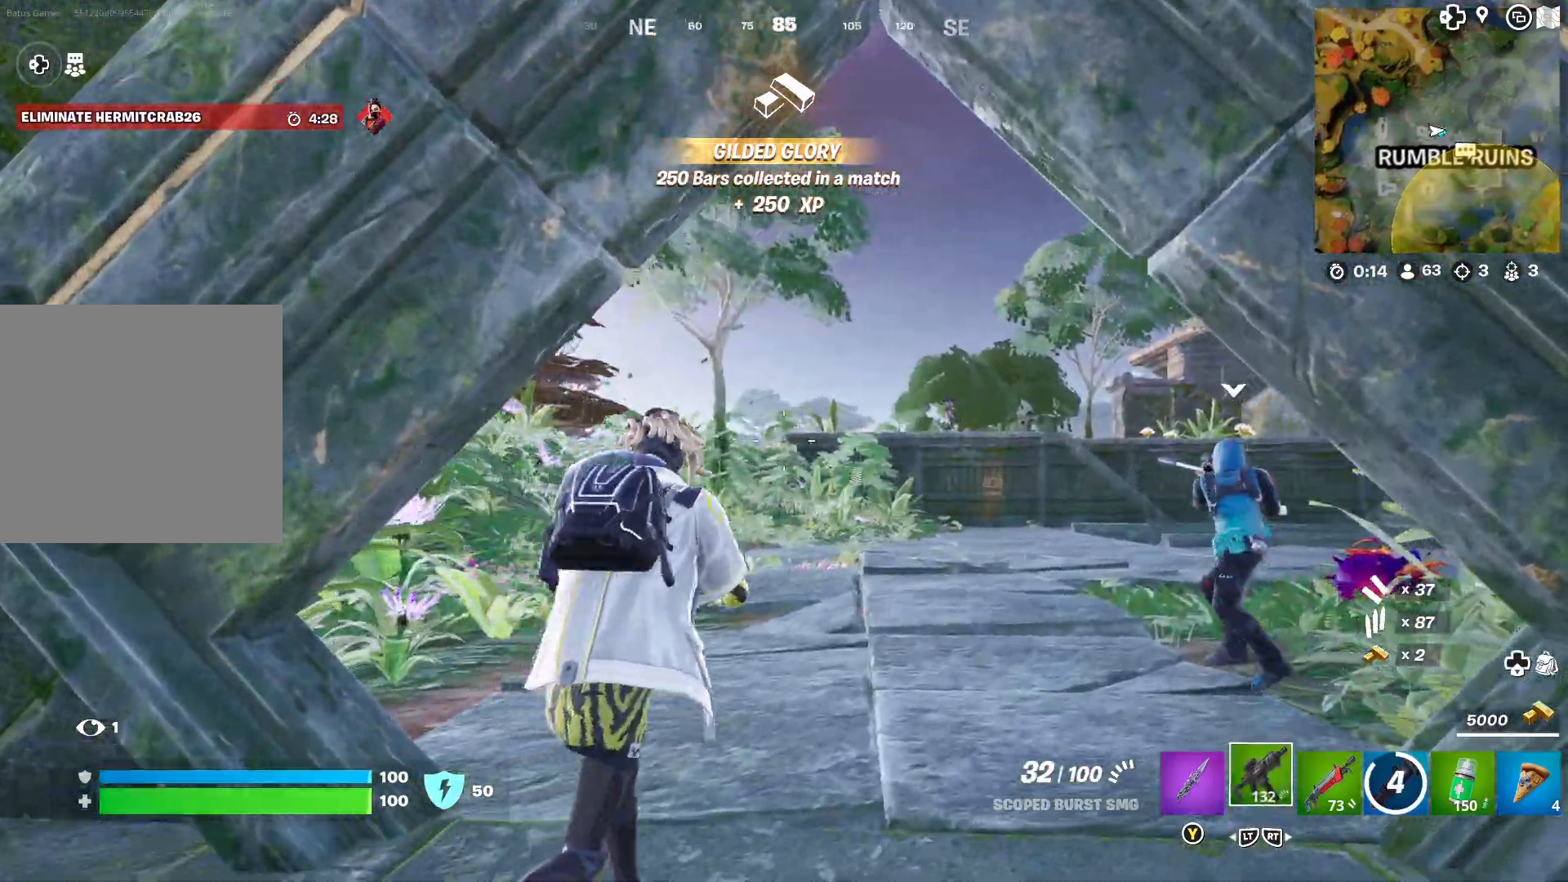
{"buttons": ["L1"], "left_stick": "center", "right_stick": "center", "events": [[133, "left_stick", "up-left"], [150, "L1", "down"], [283, "right_stick", "center"], [367, "right_stick", "up"], [483, "left_stick", "center"], [500, "right_stick", "center"]]}
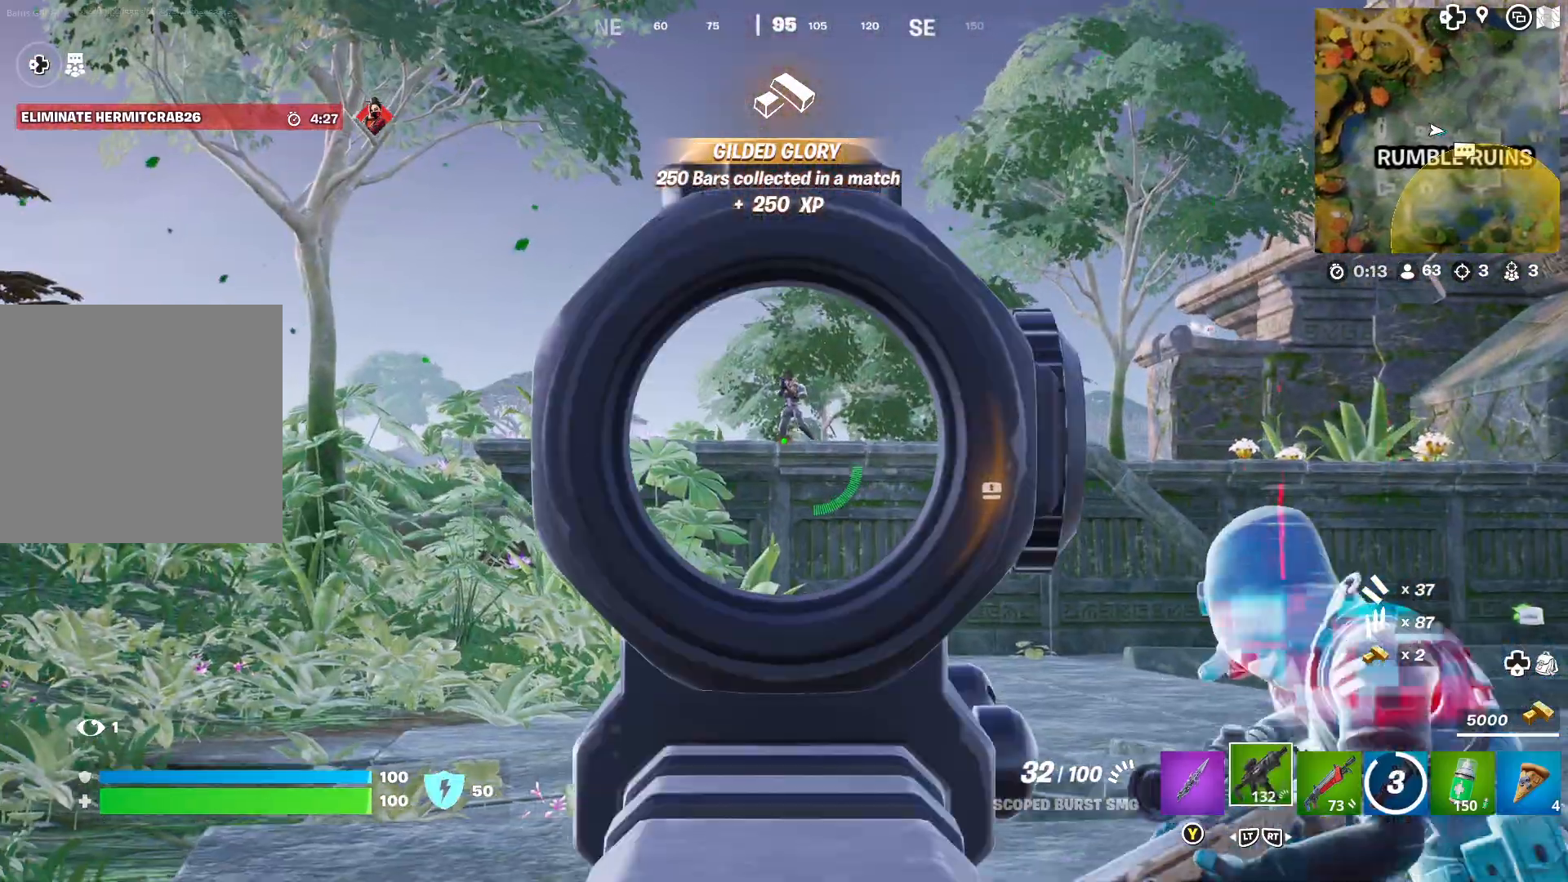
{"buttons": ["L1", "R1"], "left_stick": "center", "right_stick": "down-left", "events": [[50, "R1", "down"], [367, "left_stick", "down-left"], [400, "right_stick", "down-left"], [500, "left_stick", "center"]]}
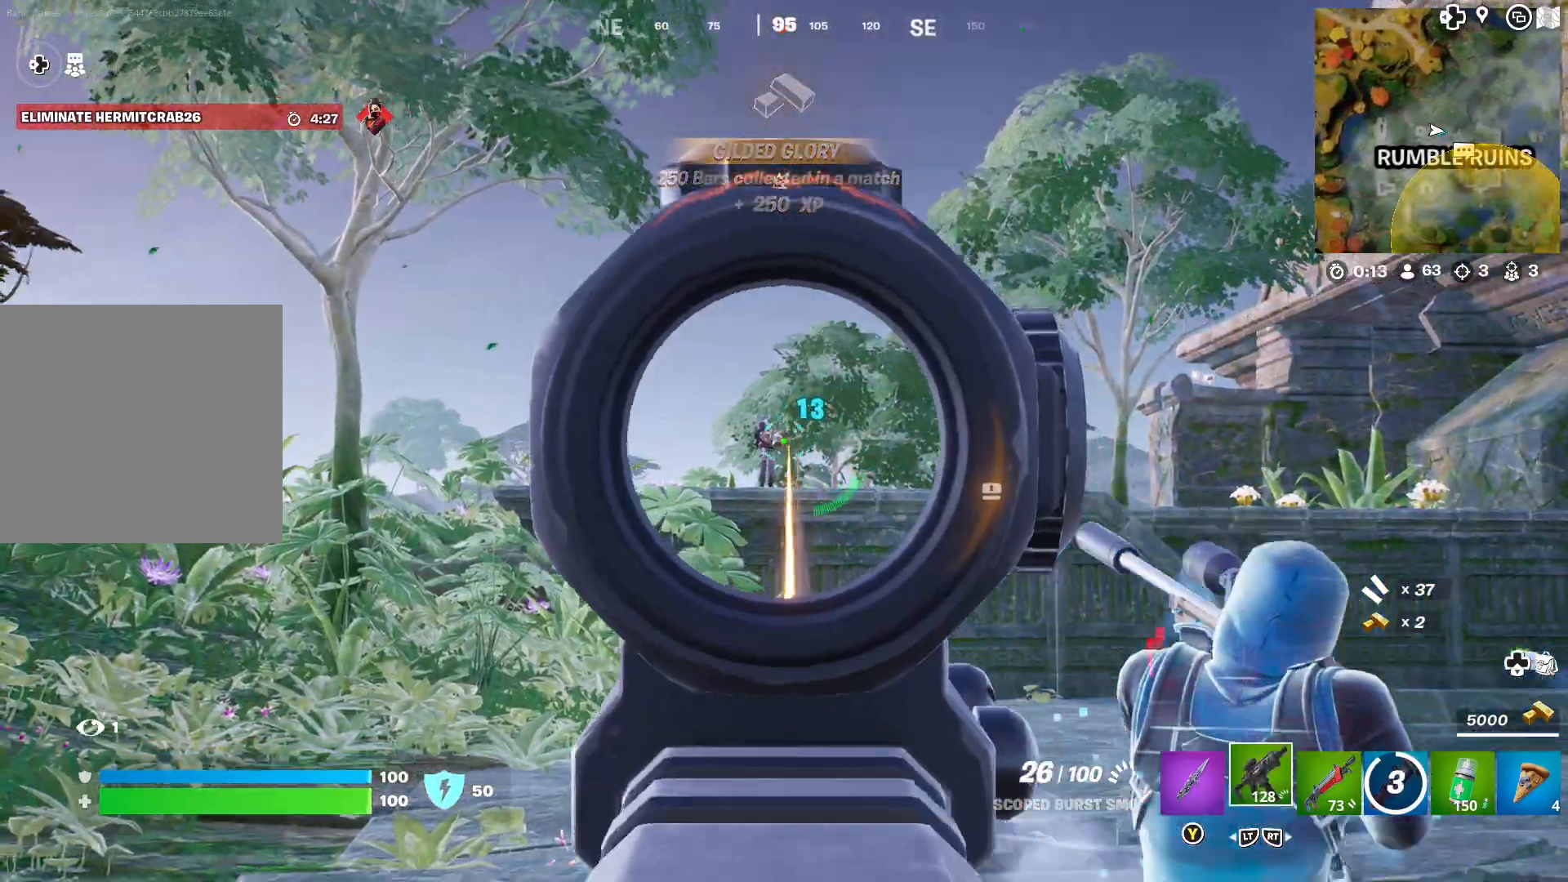
{"buttons": ["L1", "R1"], "left_stick": "center", "right_stick": "down-right", "events": [[133, "right_stick", "center"], [383, "right_stick", "down-right"]]}
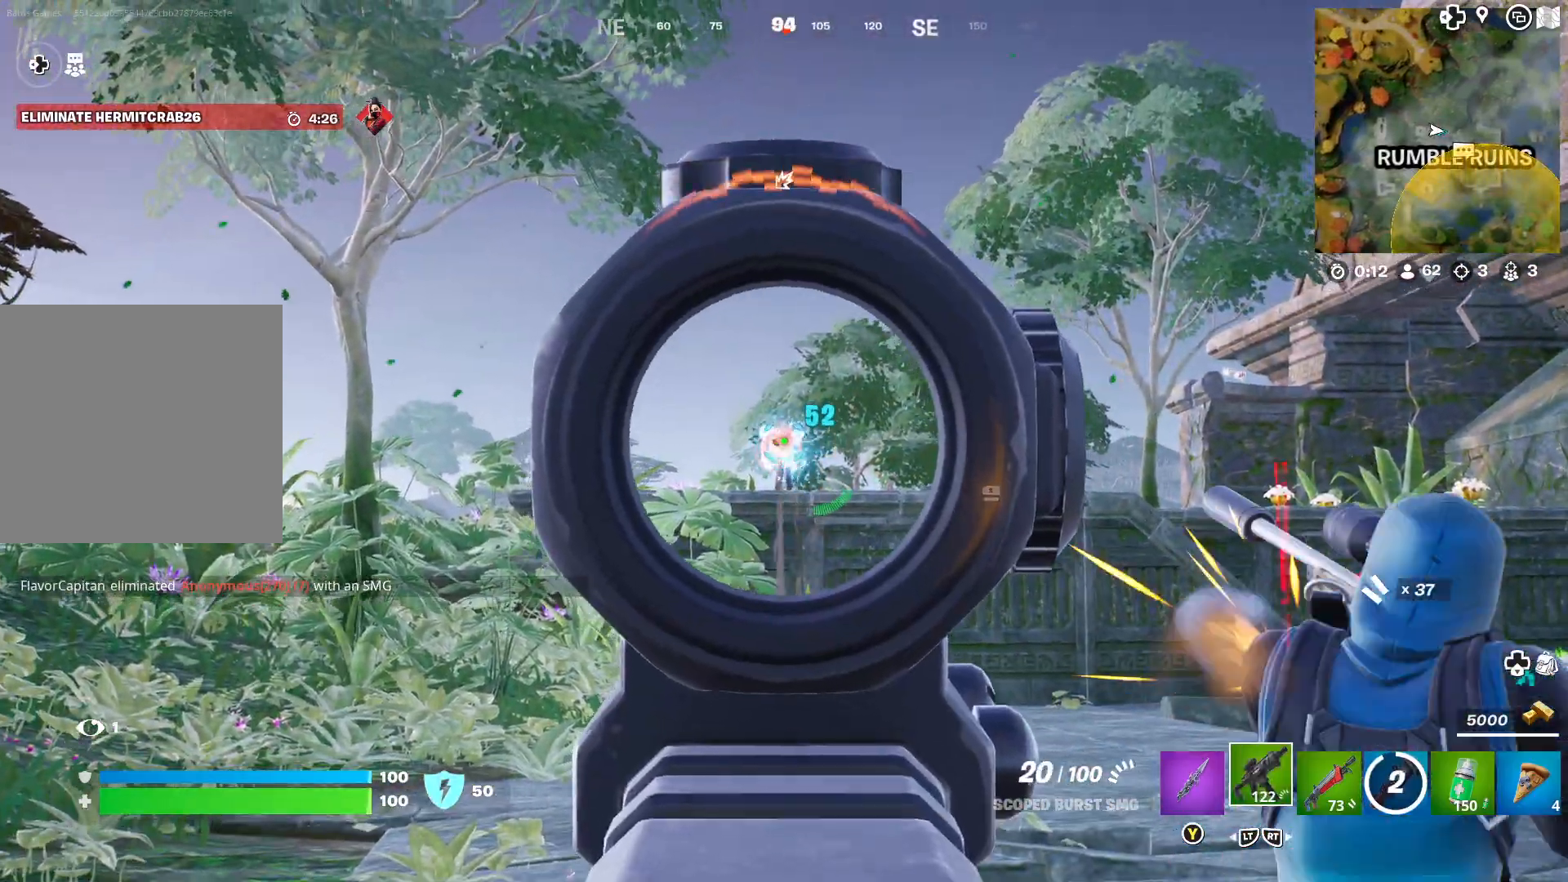
{"buttons": ["L1", "R1"], "left_stick": "center", "right_stick": "center", "events": [[33, "right_stick", "center"]]}
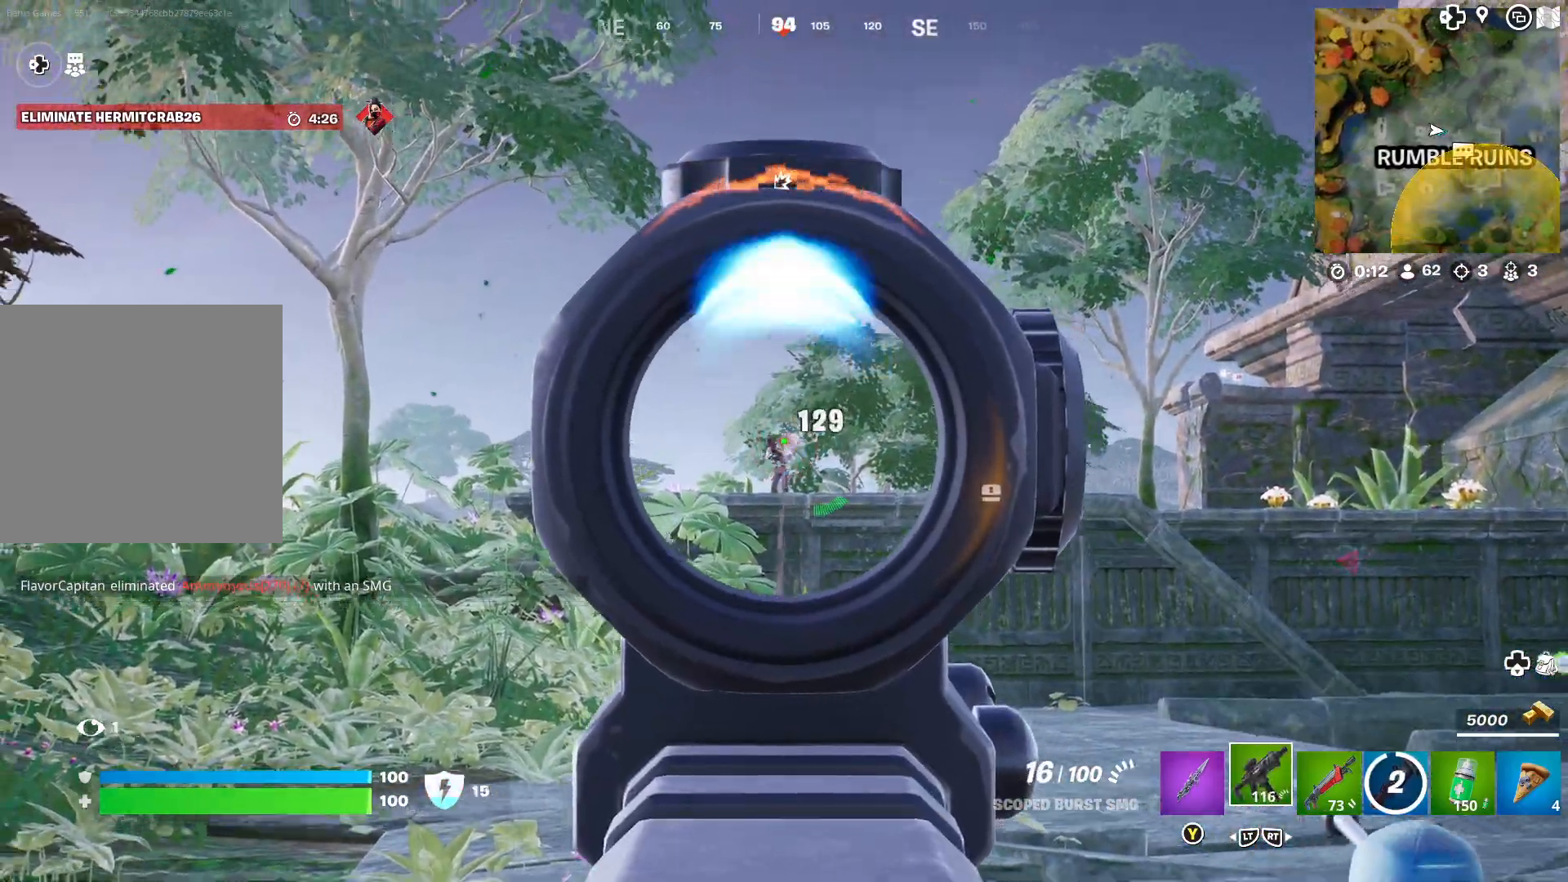
{"buttons": ["L1", "R1"], "left_stick": "center", "right_stick": "center", "events": []}
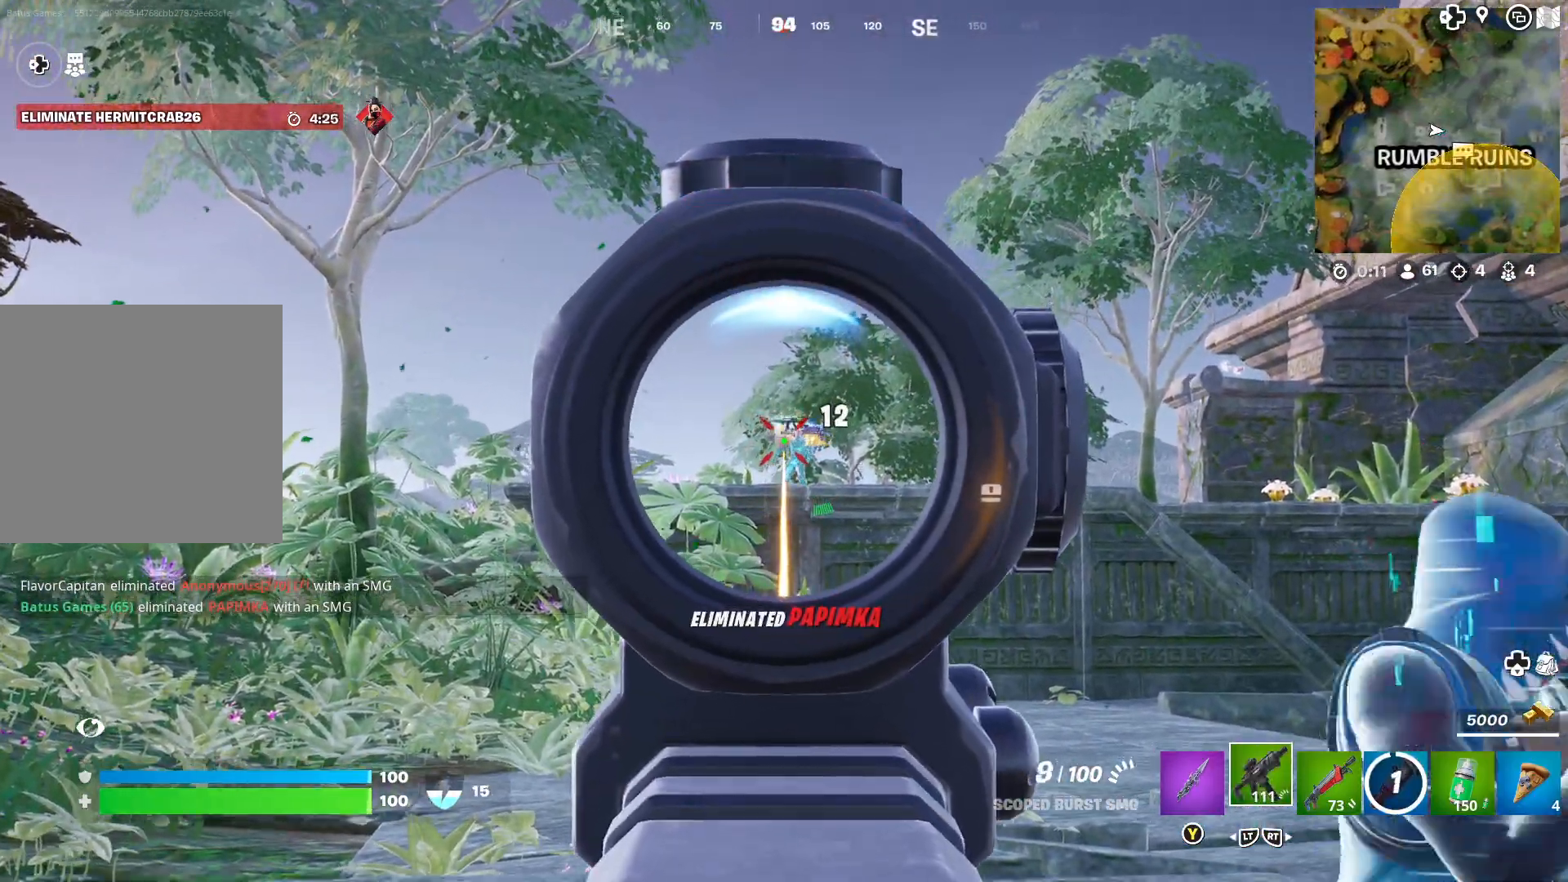
{"buttons": [], "left_stick": "up", "right_stick": "center", "events": [[183, "R1", "up"], [317, "L1", "up"], [450, "left_stick", "up"]]}
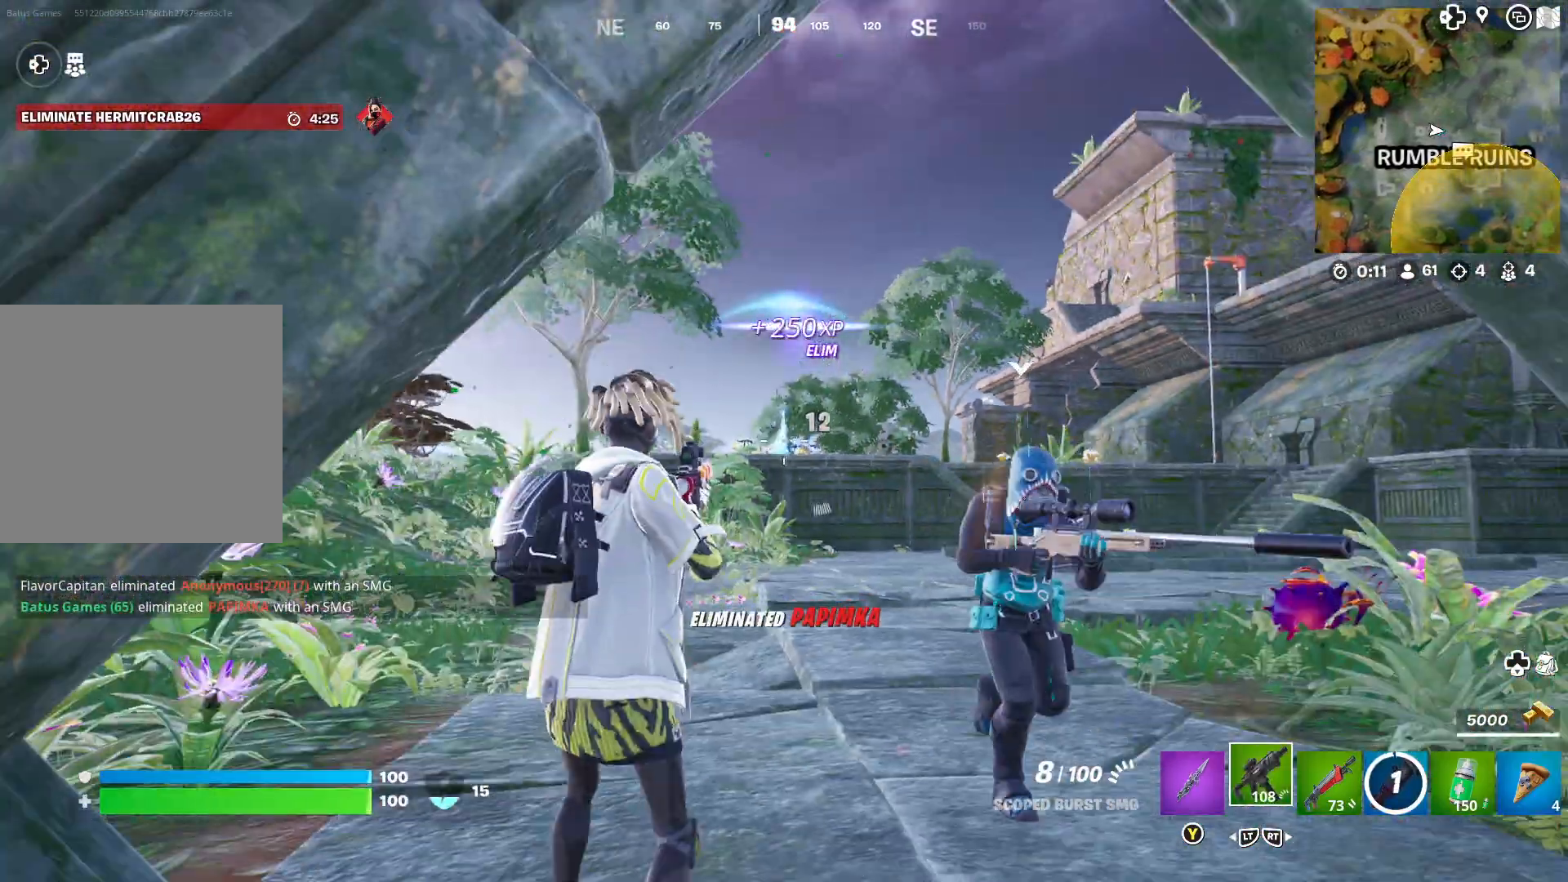
{"buttons": [], "left_stick": "up", "right_stick": "center", "events": []}
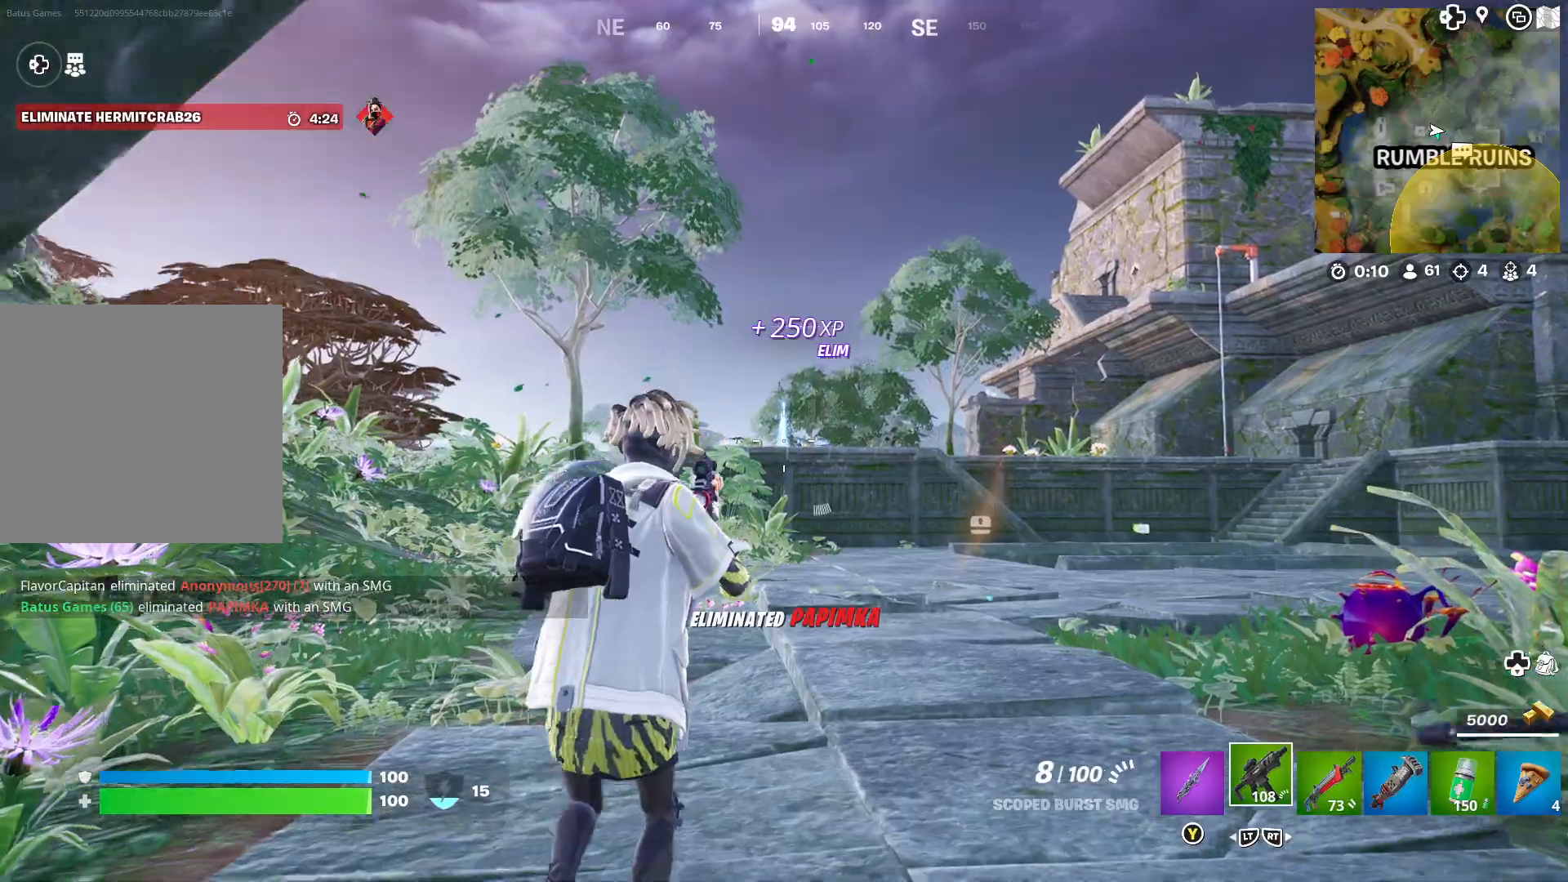
{"buttons": [], "left_stick": "up", "right_stick": "center", "events": [[17, "X", "down"], [83, "X", "up"], [167, "X", "down"], [250, "X", "up"]]}
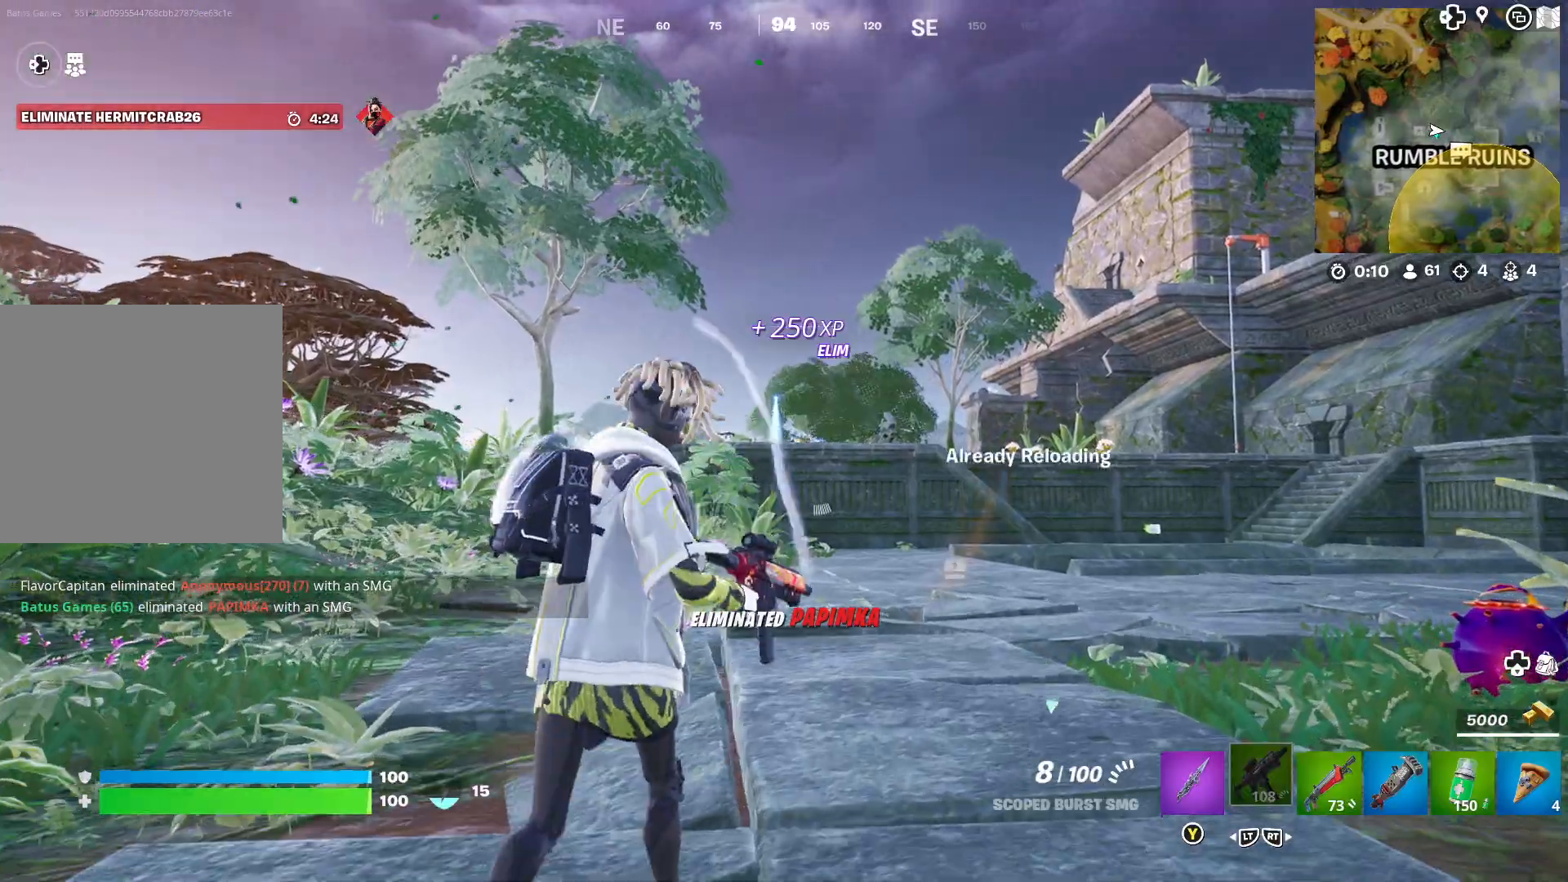
{"buttons": [], "left_stick": "up", "right_stick": "center", "events": []}
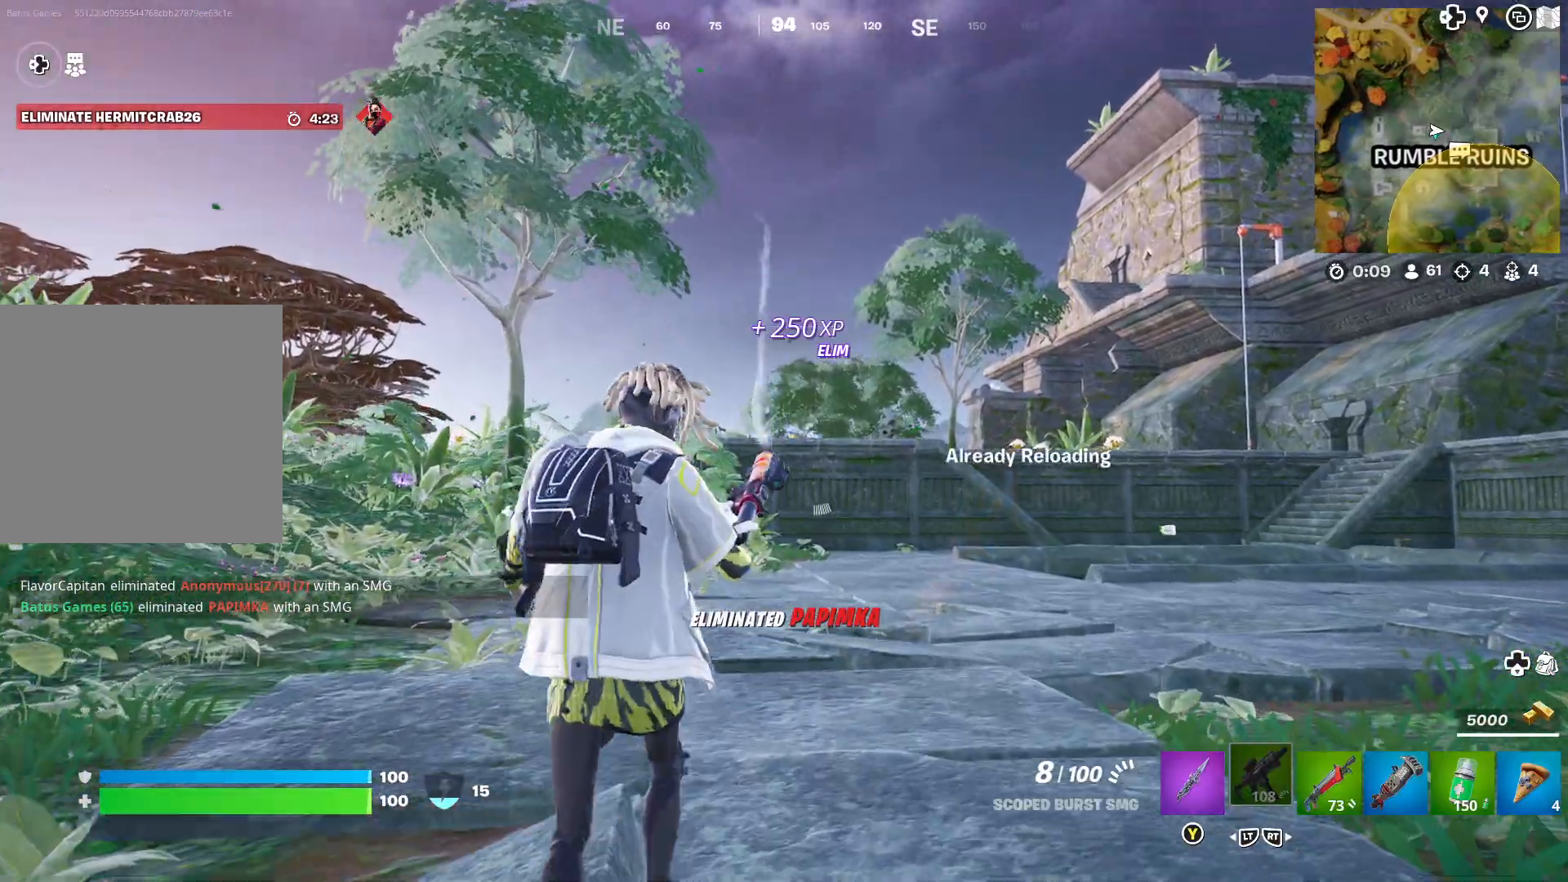
{"buttons": [], "left_stick": "up", "right_stick": "center", "events": []}
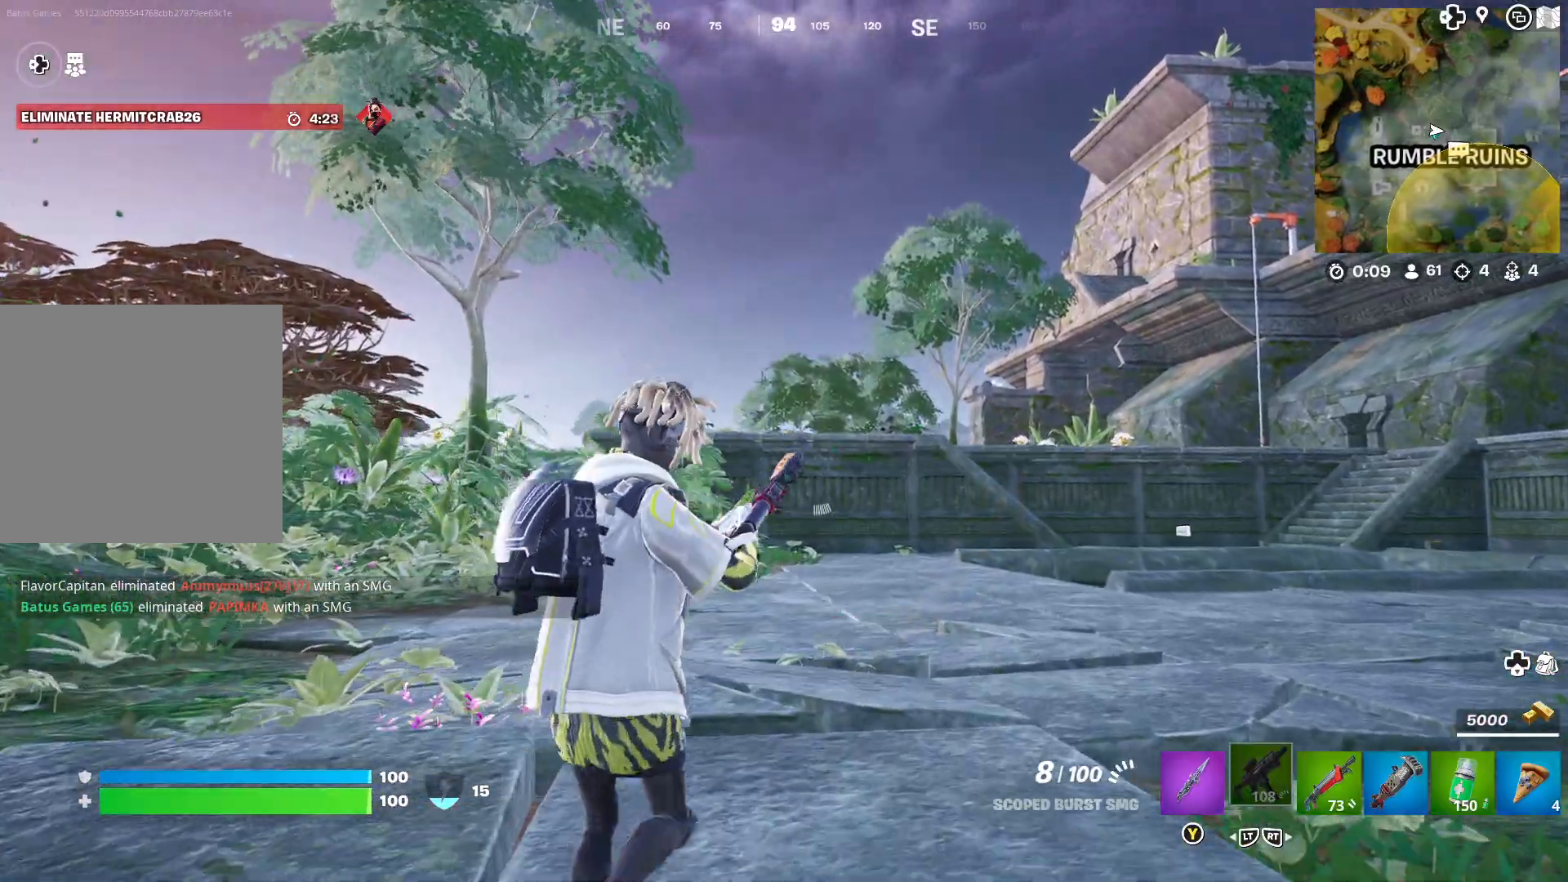
{"buttons": [], "left_stick": "up", "right_stick": "center", "events": []}
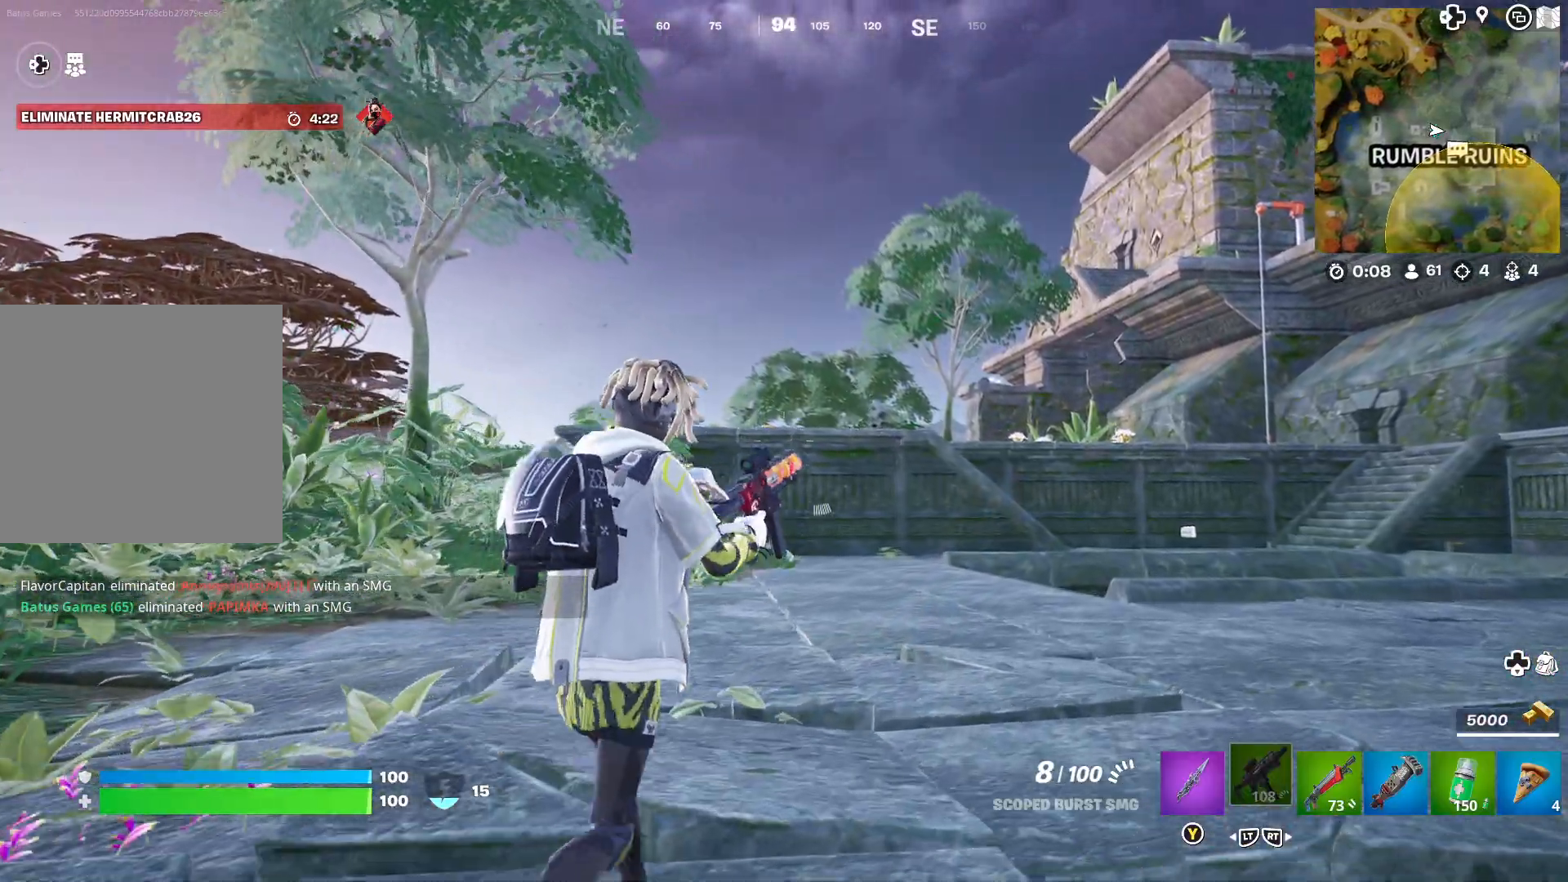
{"buttons": [], "left_stick": "up", "right_stick": "center", "events": []}
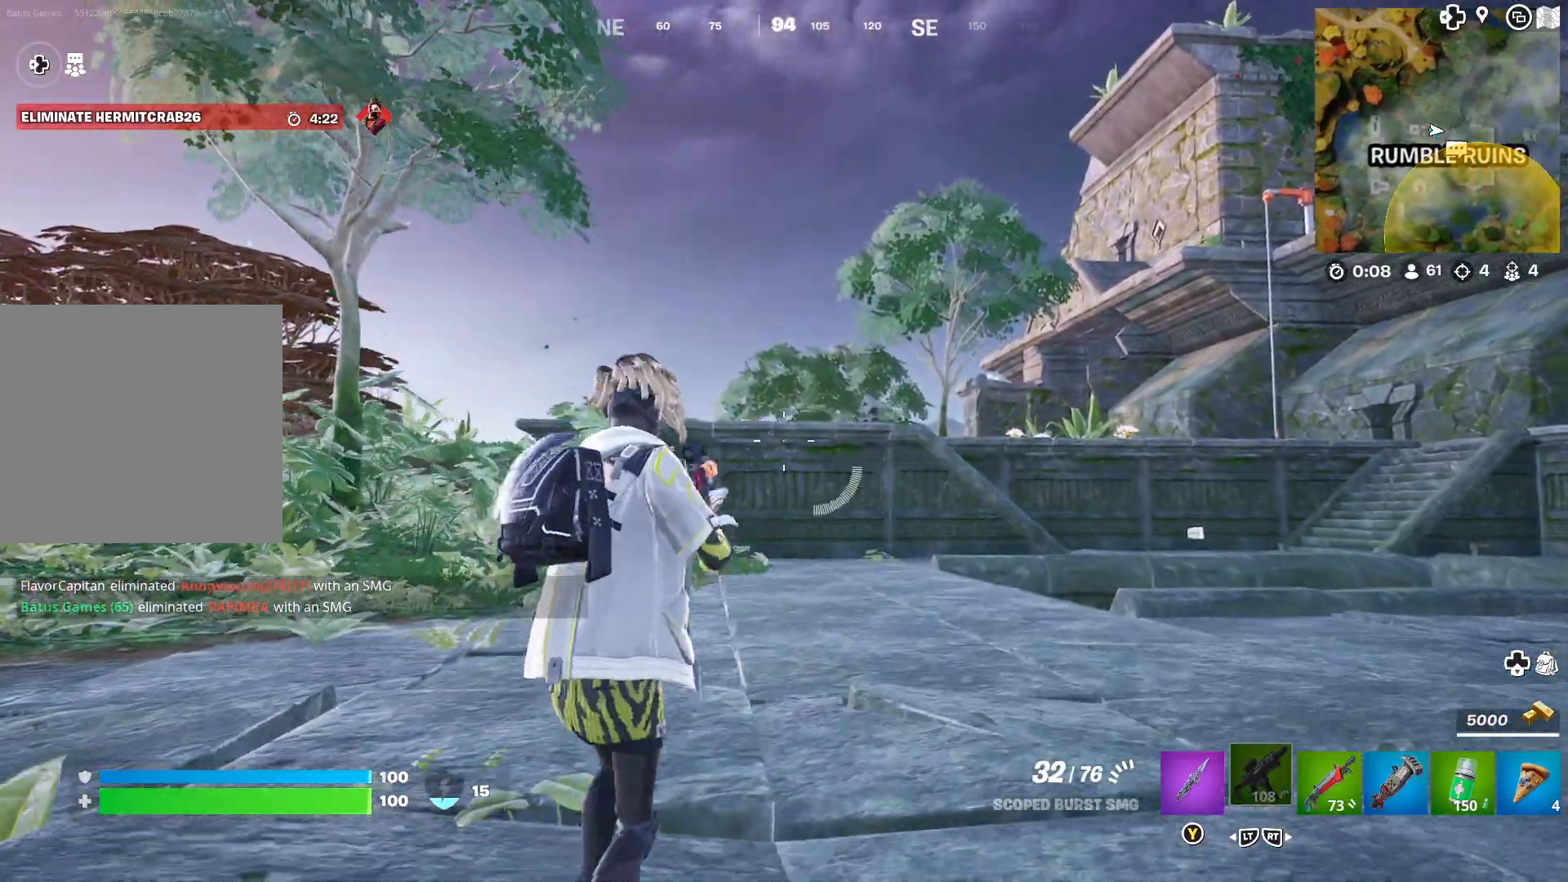
{"buttons": [], "left_stick": "up", "right_stick": "center", "events": [[367, "L3", "down"], [467, "L3", "up"]]}
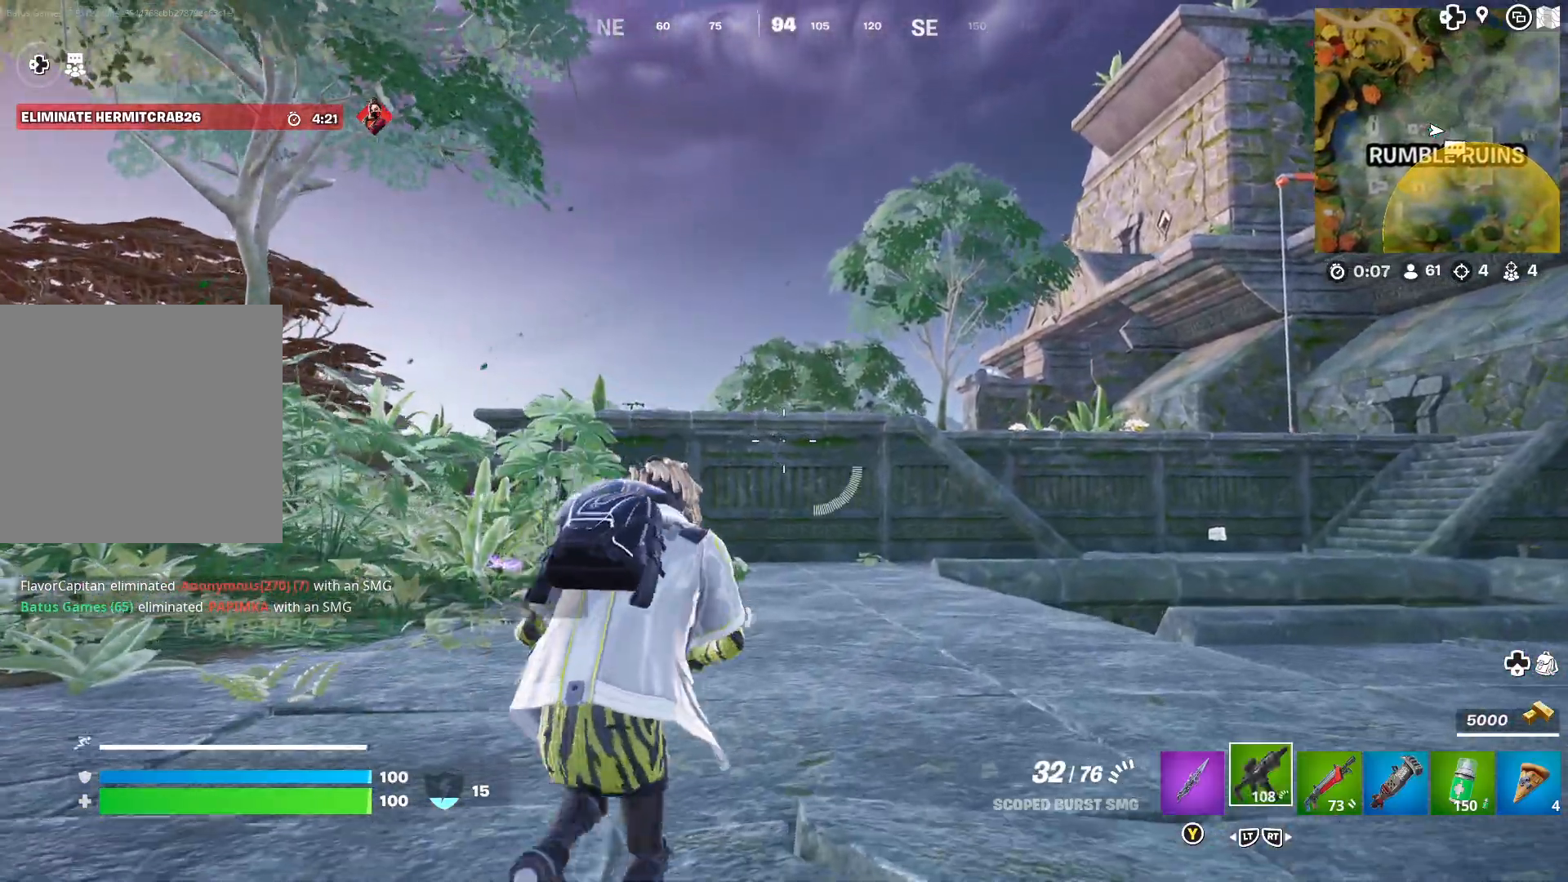
{"buttons": [], "left_stick": "up", "right_stick": "center", "events": [[250, "right_stick", "left"], [383, "right_stick", "center"]]}
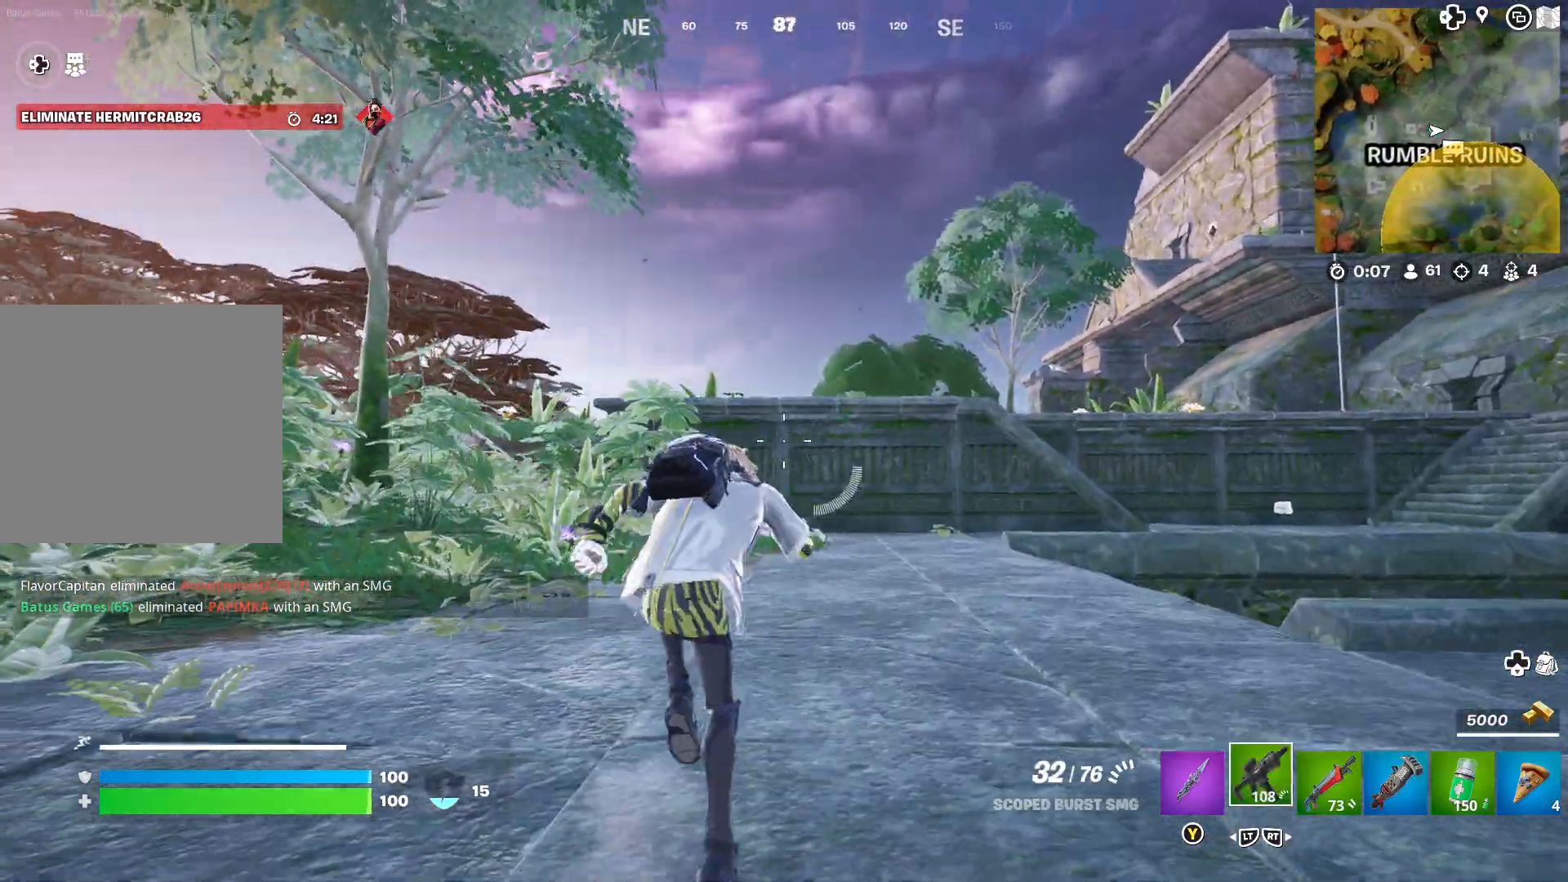
{"buttons": [], "left_stick": "up", "right_stick": "center", "events": []}
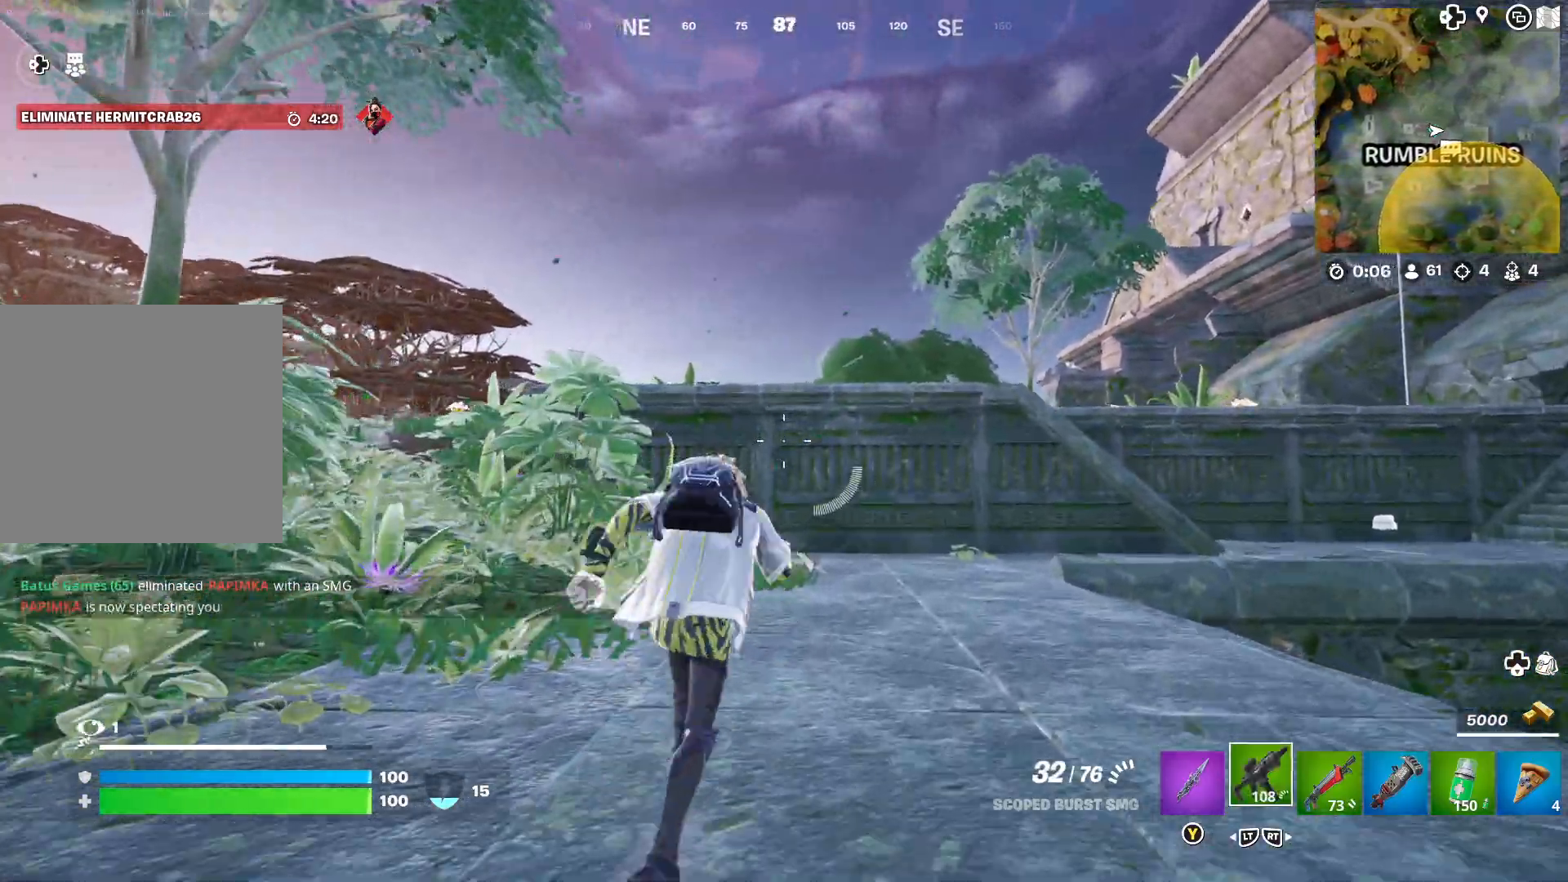
{"buttons": [], "left_stick": "up", "right_stick": "center", "events": [[283, "right_stick", "left"], [417, "right_stick", "center"]]}
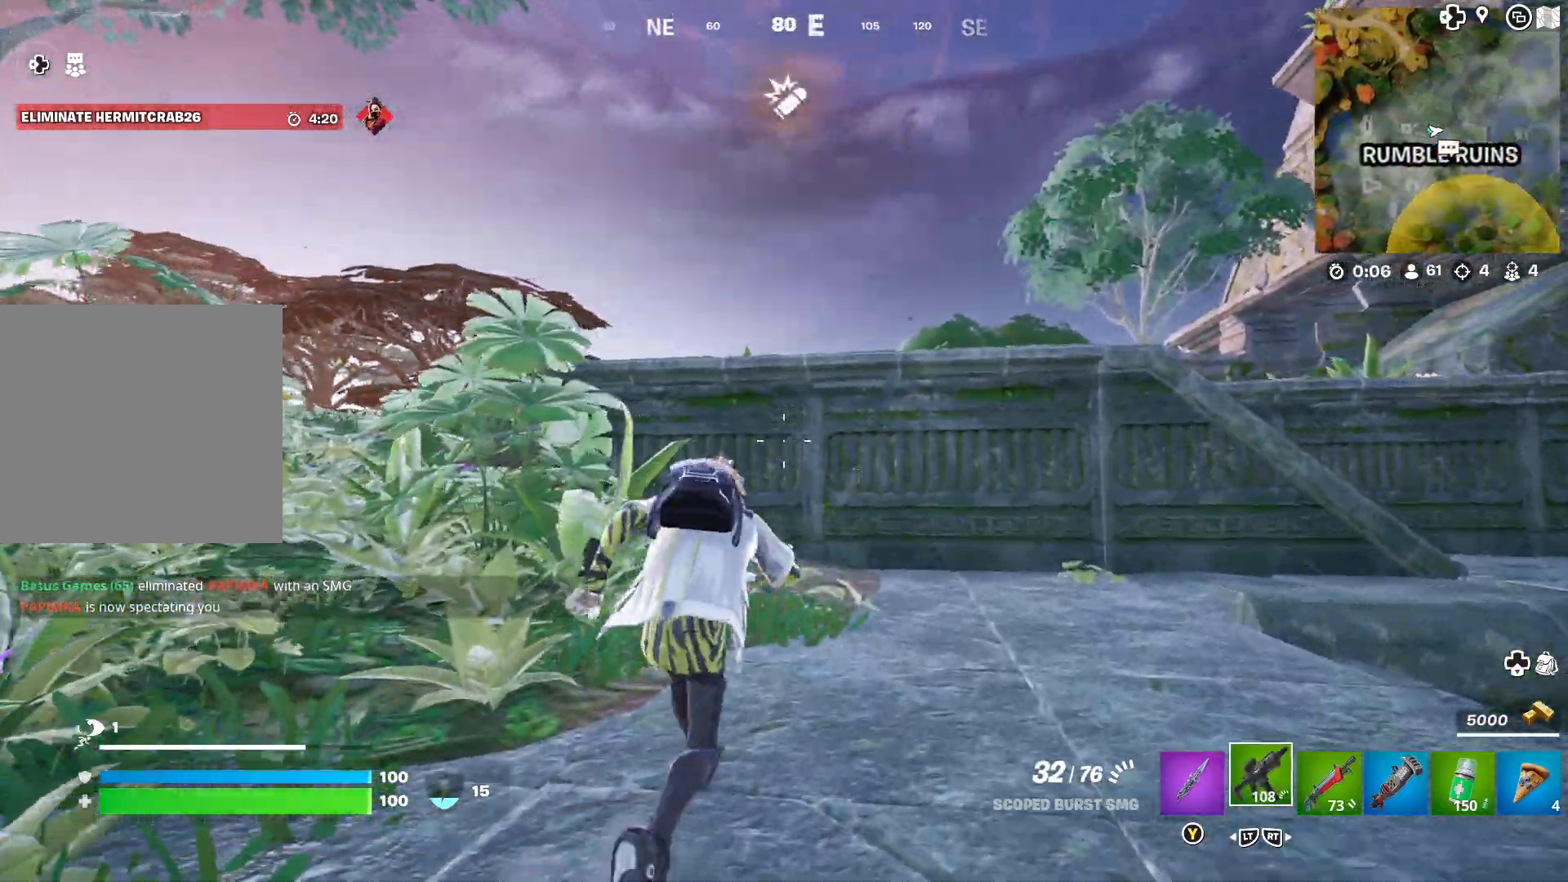
{"buttons": [], "left_stick": "up", "right_stick": "center", "events": []}
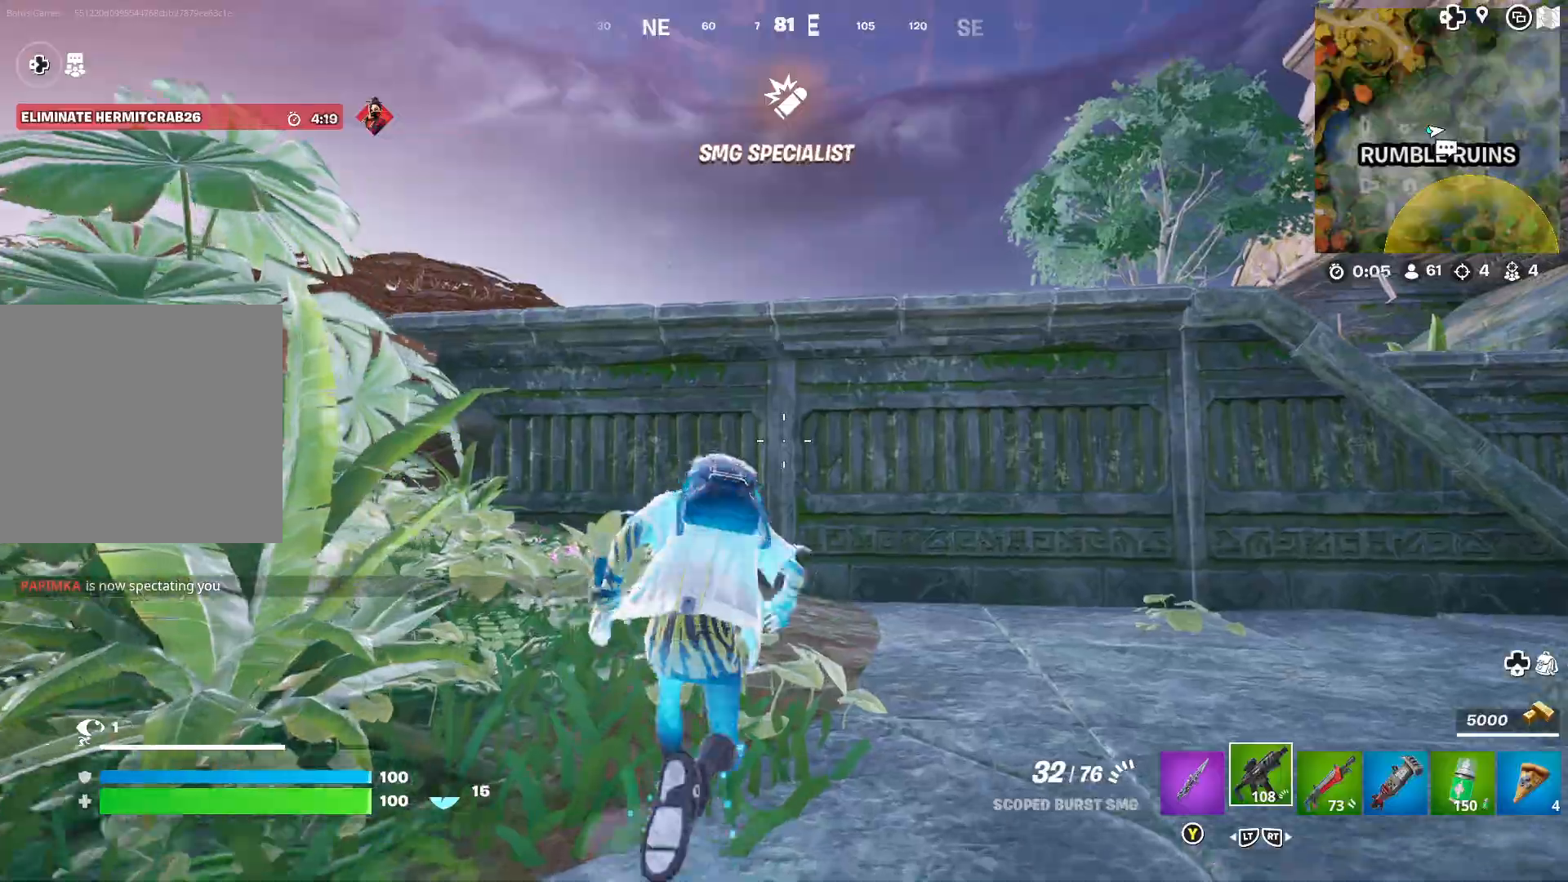
{"buttons": [], "left_stick": "up", "right_stick": "center", "events": [[267, "A", "down"], [333, "A", "up"]]}
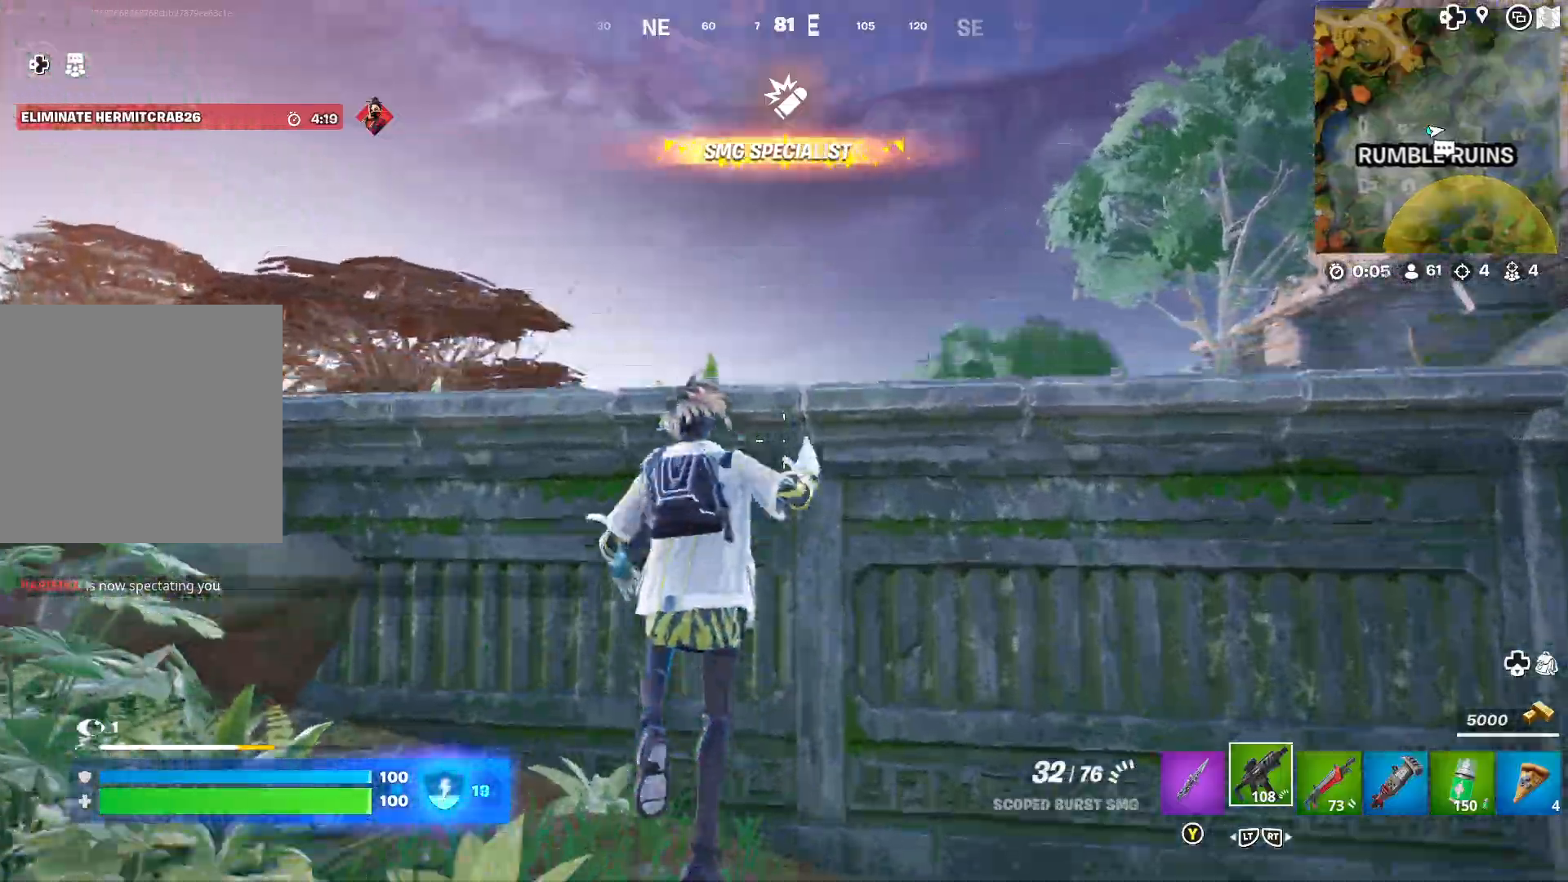
{"buttons": [], "left_stick": "up", "right_stick": "center", "events": [[50, "A", "down"], [100, "A", "up"], [183, "A", "down"], [233, "A", "up"], [333, "A", "down"], [367, "A", "up"], [400, "A", "down"], [467, "A", "up"]]}
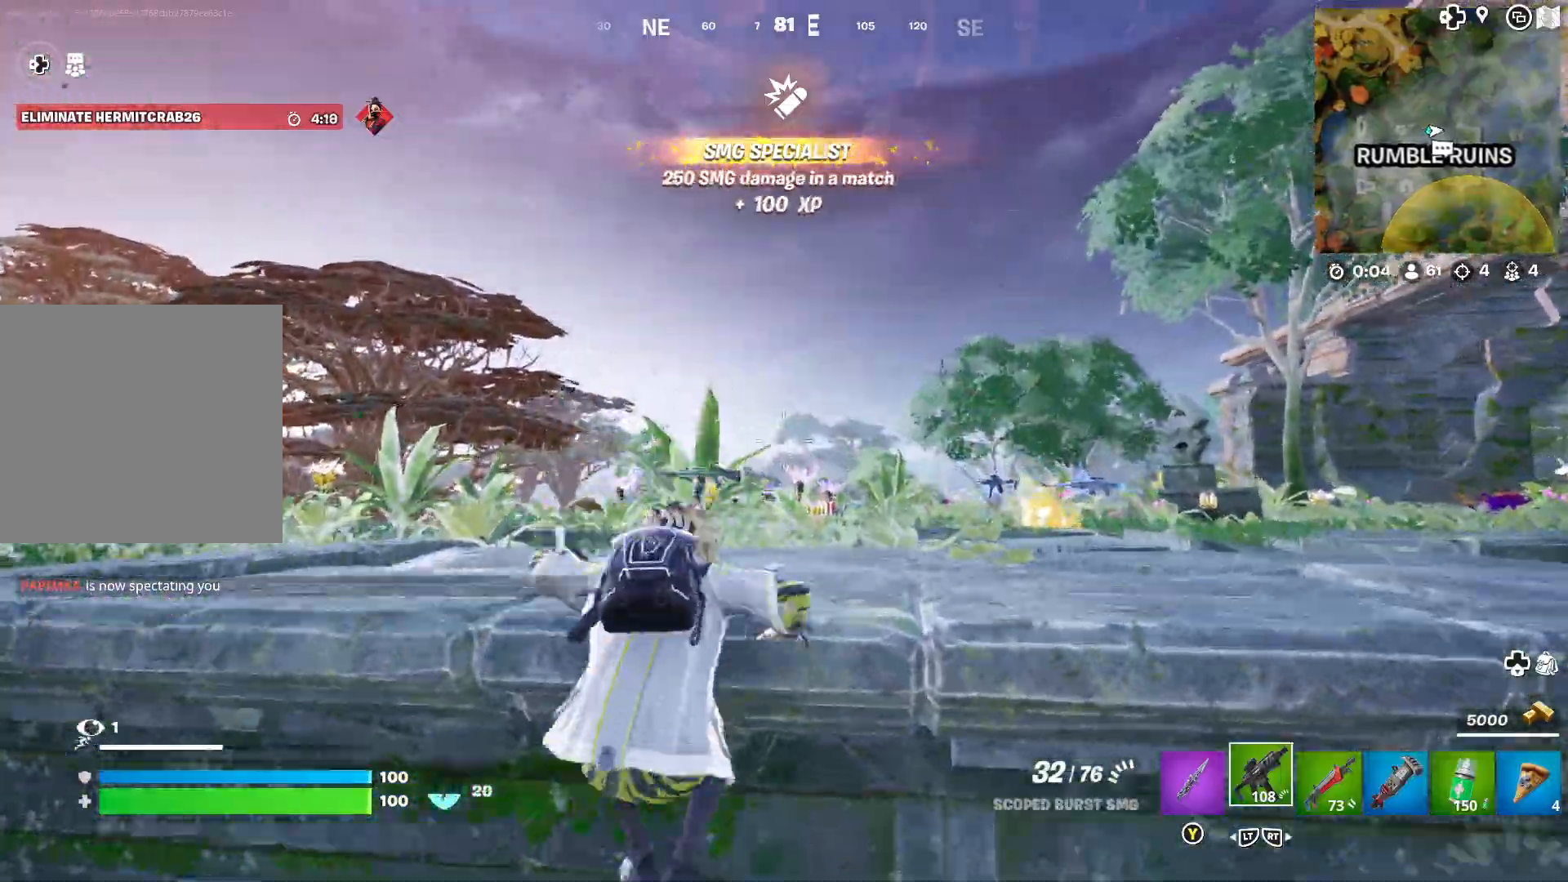
{"buttons": [], "left_stick": "up-right", "right_stick": "down-right", "events": [[183, "A", "down"], [267, "A", "up"], [333, "left_stick", "up-right"], [500, "right_stick", "down-right"]]}